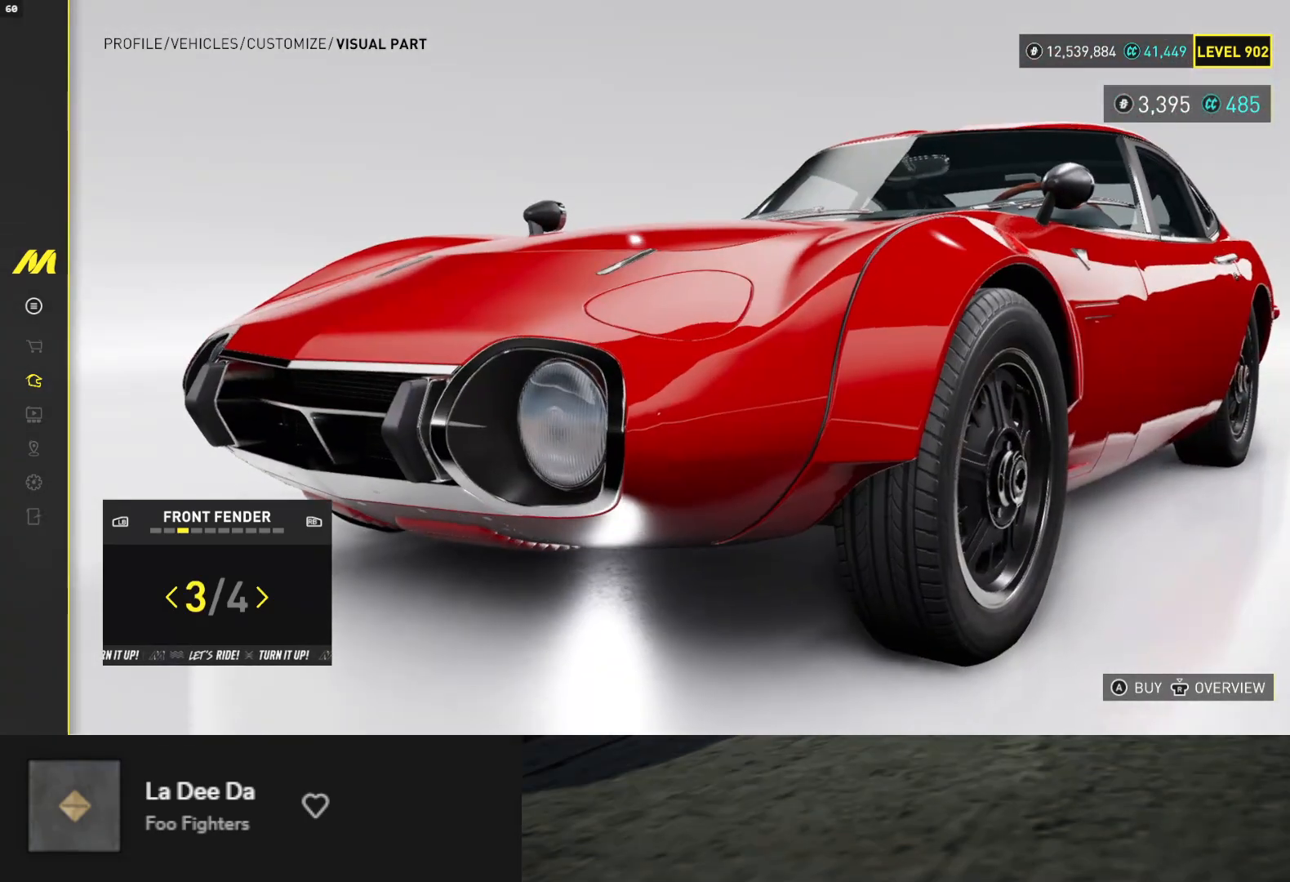
Gameplay with a controller (Xbox layout); each line is a JSON object with the inputs held at the frame after it. "events" lists button and stick changes between this image and that frame as [ms after this image, input, new state], when the widget could be followed in between. Not read: L3.
{"buttons": [], "left_stick": "center", "right_stick": "center", "events": []}
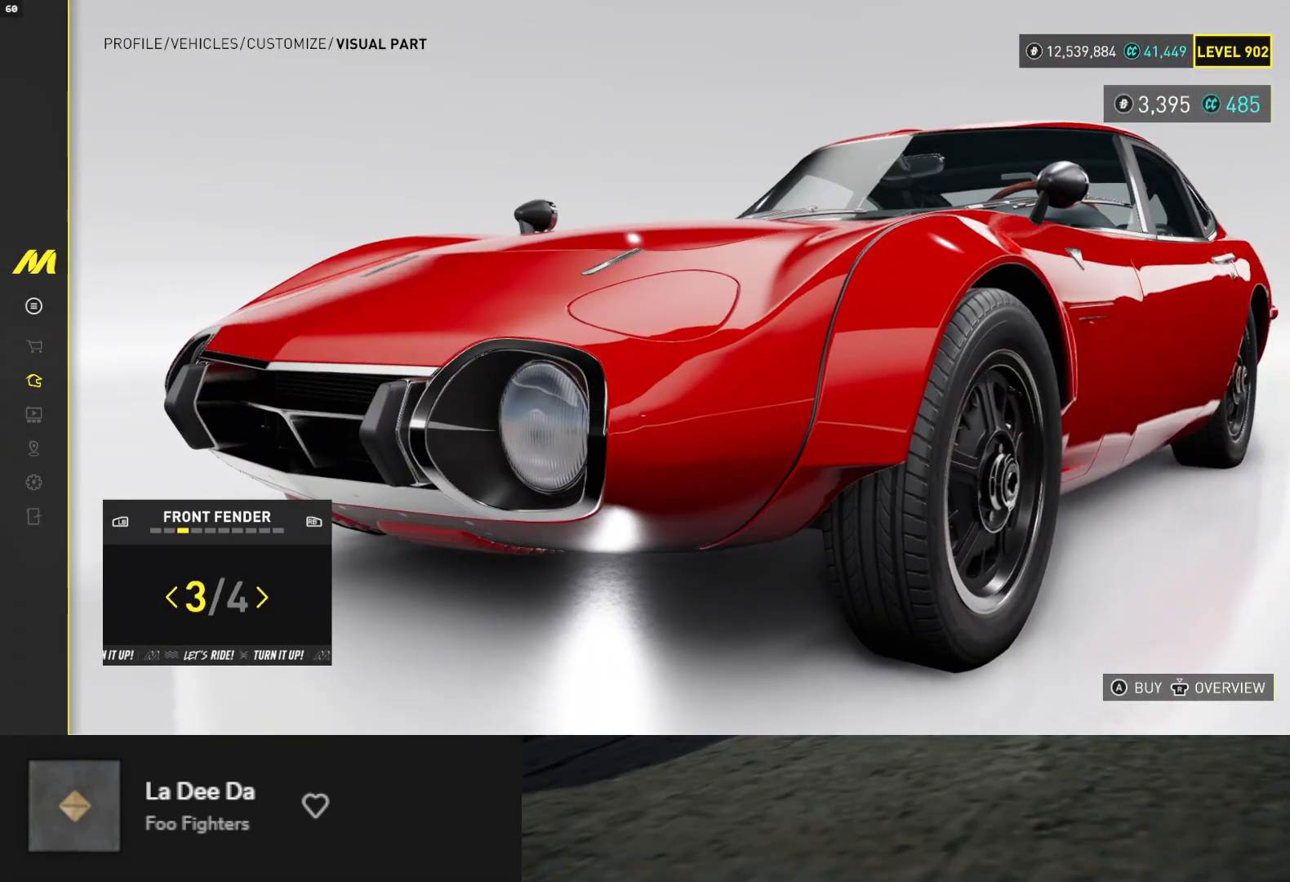
{"buttons": [], "left_stick": "center", "right_stick": "center", "events": [[117, "DPAD_RIGHT", "down"], [200, "DPAD_RIGHT", "up"]]}
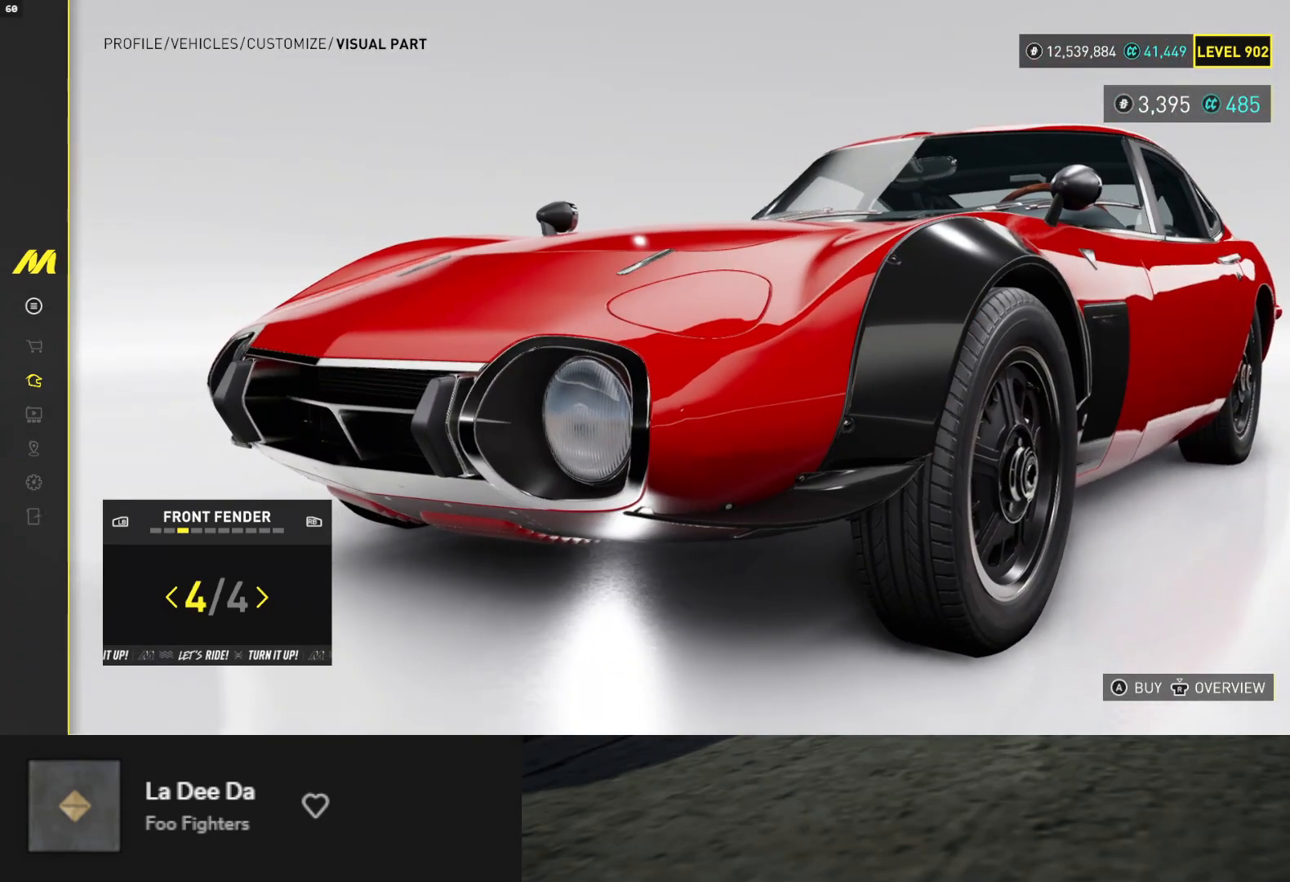
{"buttons": [], "left_stick": "center", "right_stick": "left", "events": [[67, "right_stick", "left"], [100, "DPAD_LEFT", "down"], [217, "DPAD_LEFT", "up"]]}
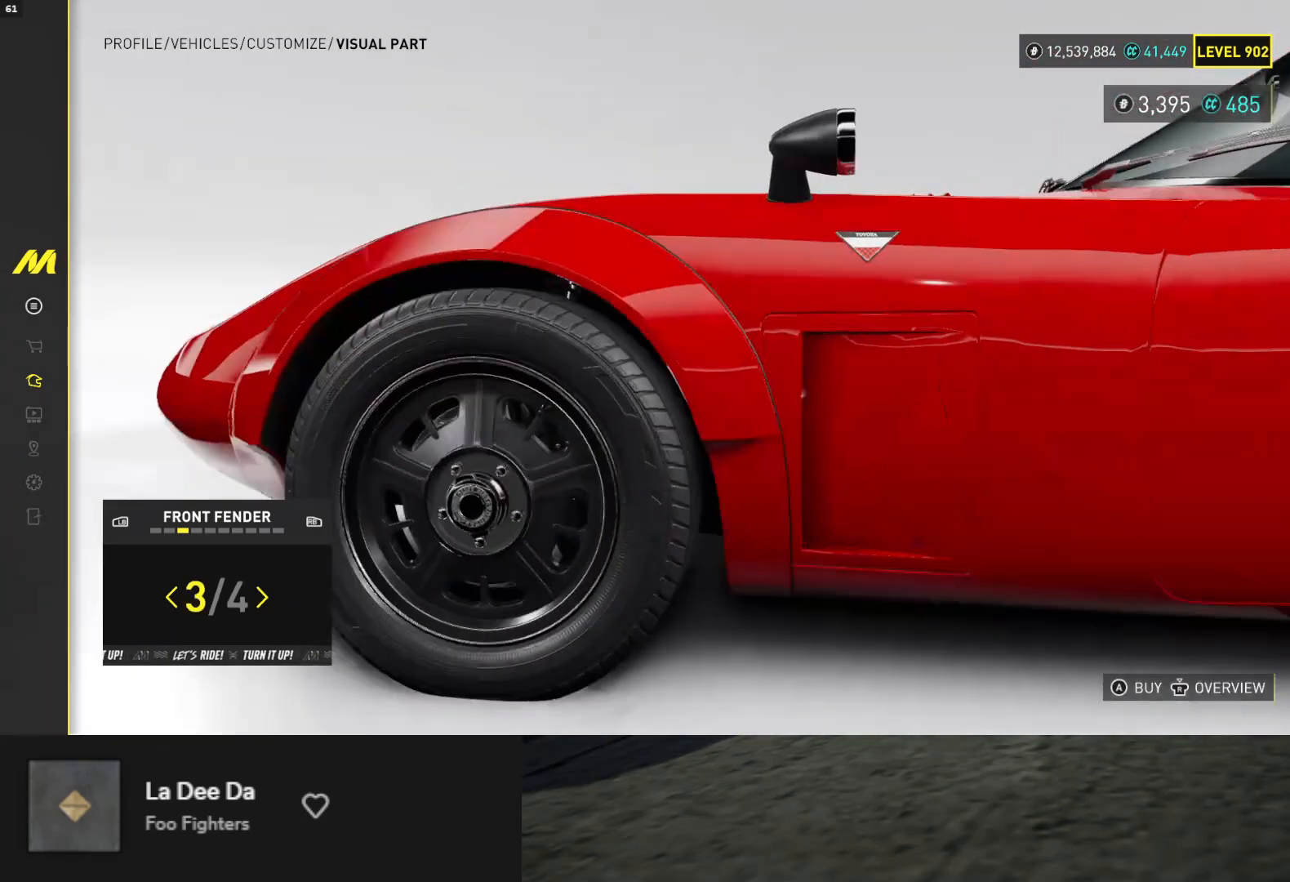
{"buttons": ["DPAD_RIGHT"], "left_stick": "center", "right_stick": "center", "events": [[167, "right_stick", "center"], [483, "DPAD_RIGHT", "down"]]}
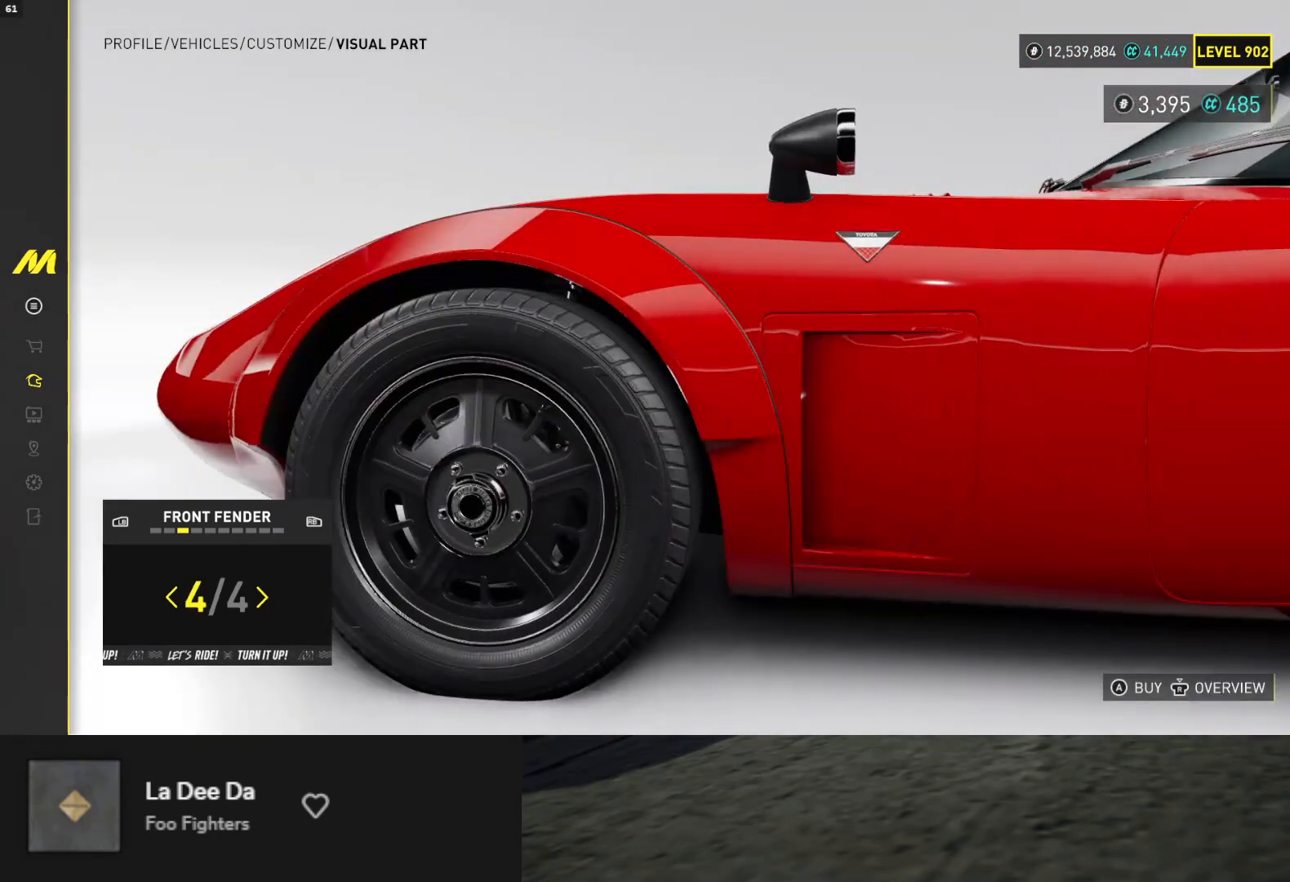
{"buttons": ["DPAD_LEFT"], "left_stick": "center", "right_stick": "center", "events": [[83, "DPAD_RIGHT", "up"], [117, "DPAD_RIGHT", "down"], [233, "DPAD_RIGHT", "up"], [433, "DPAD_LEFT", "down"]]}
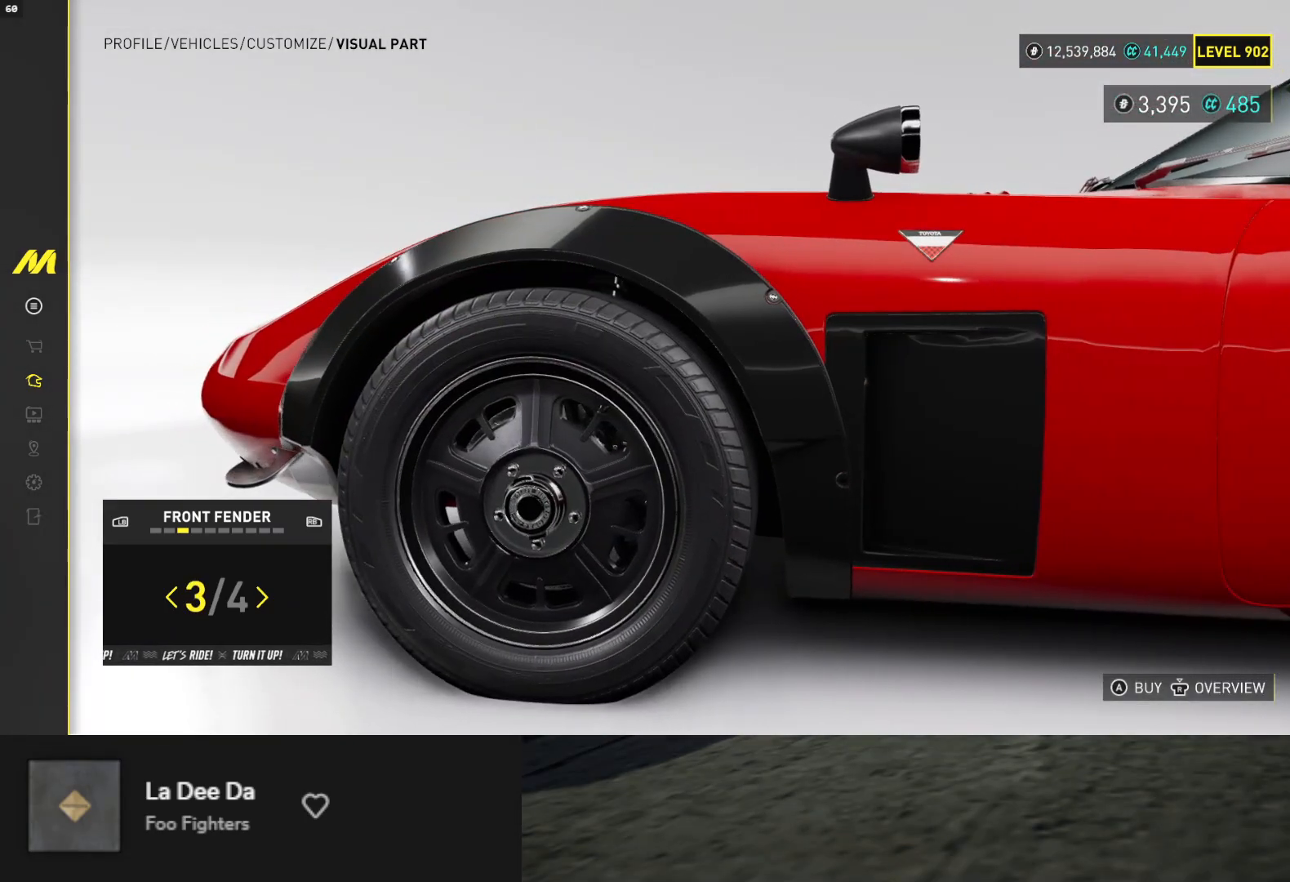
{"buttons": [], "left_stick": "center", "right_stick": "center", "events": [[17, "DPAD_LEFT", "up"], [83, "DPAD_LEFT", "down"], [183, "DPAD_LEFT", "up"]]}
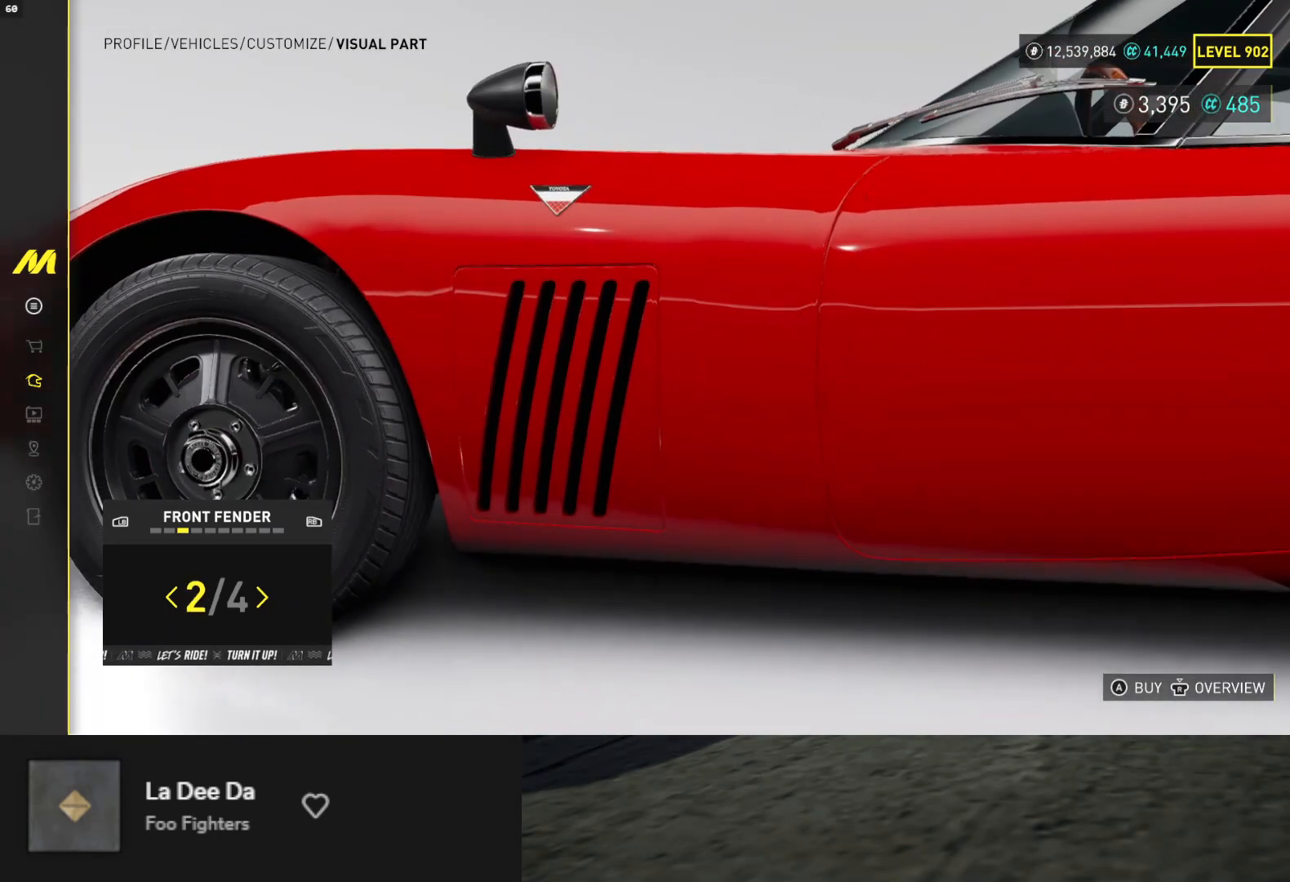
{"buttons": [], "left_stick": "center", "right_stick": "center", "events": [[250, "DPAD_RIGHT", "down"], [333, "DPAD_RIGHT", "up"], [400, "DPAD_RIGHT", "down"], [500, "DPAD_RIGHT", "up"]]}
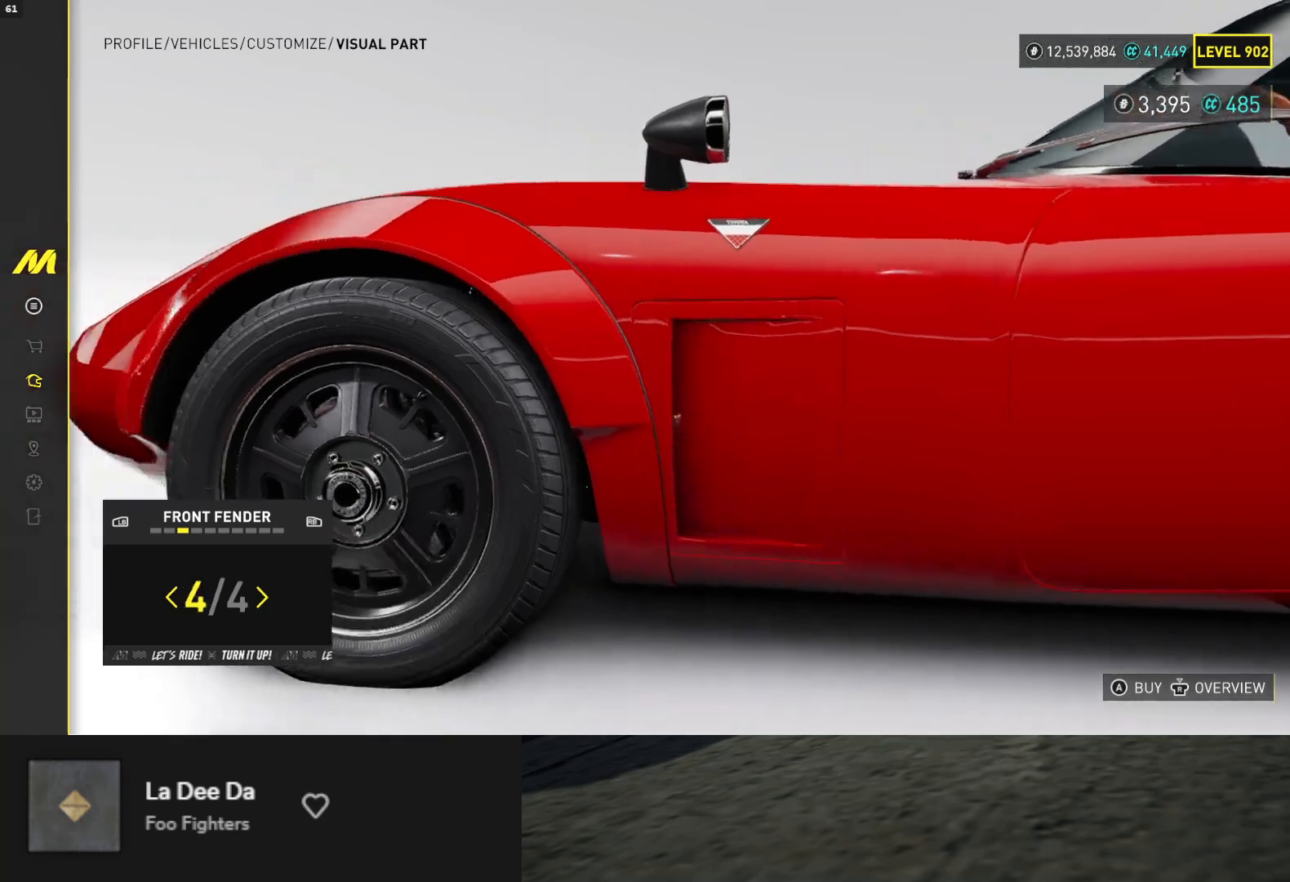
{"buttons": [], "left_stick": "center", "right_stick": "center", "events": [[67, "DPAD_RIGHT", "down"], [200, "DPAD_RIGHT", "up"], [417, "DPAD_LEFT", "down"], [500, "DPAD_LEFT", "up"]]}
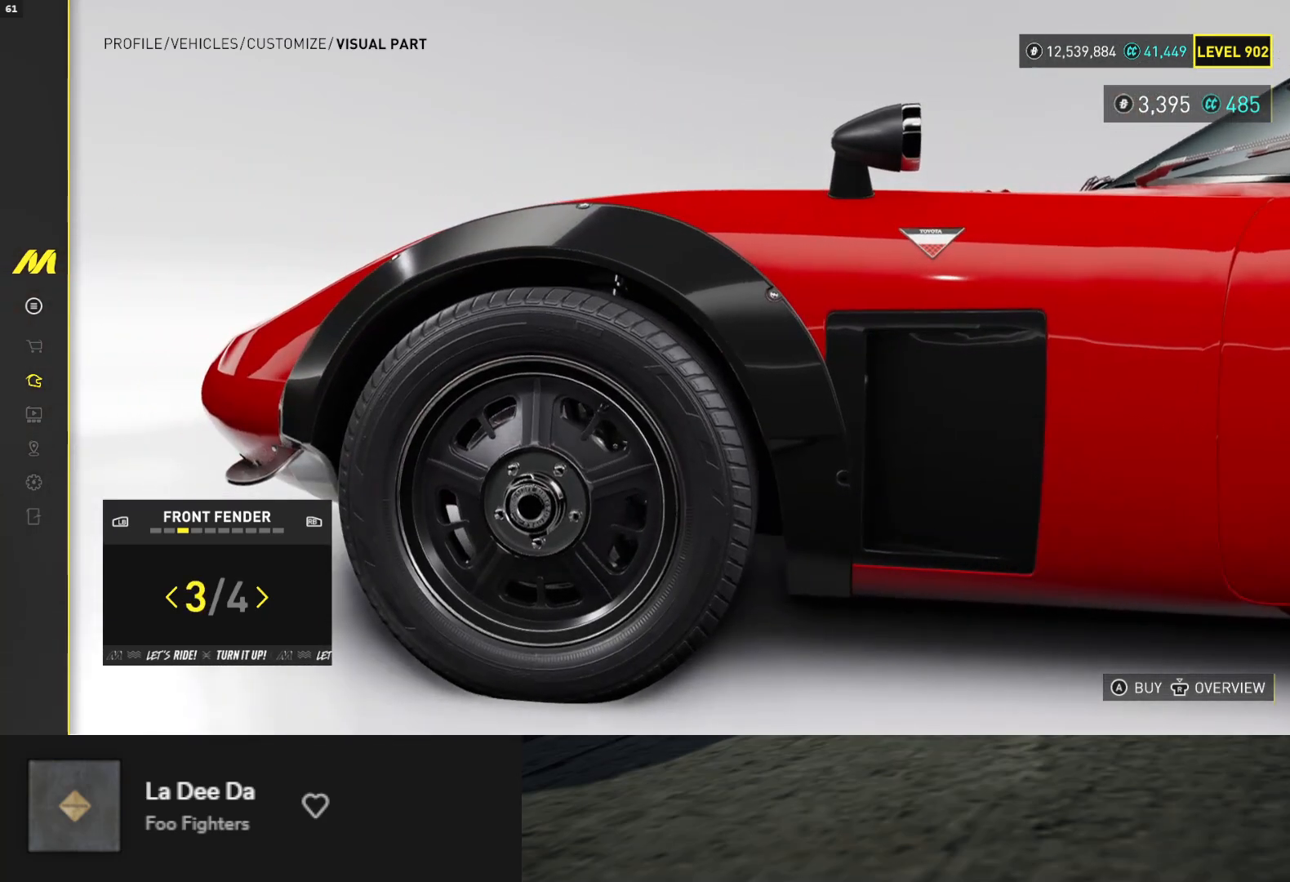
{"buttons": [], "left_stick": "center", "right_stick": "right", "events": [[283, "right_stick", "right"]]}
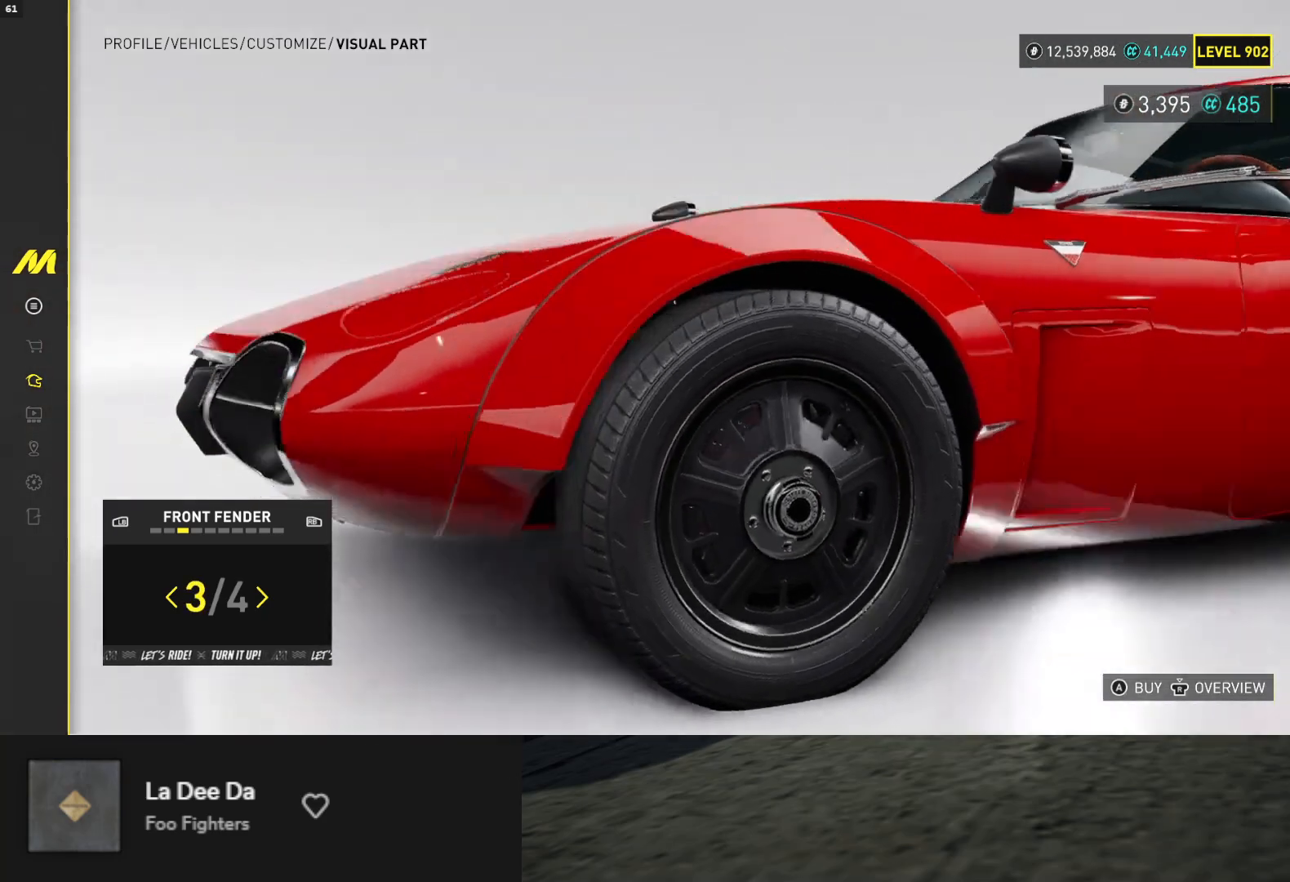
{"buttons": [], "left_stick": "center", "right_stick": "center", "events": [[283, "right_stick", "center"]]}
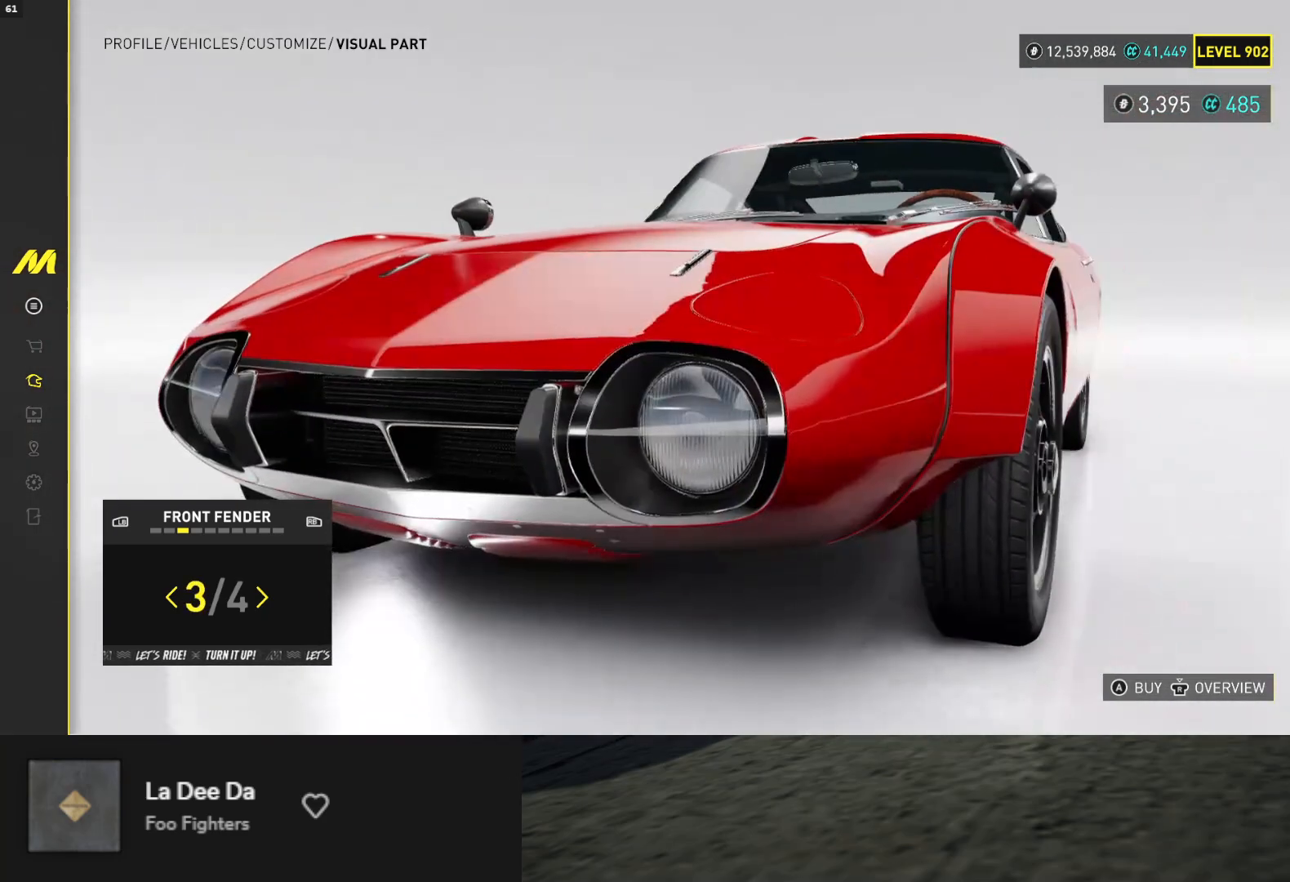
{"buttons": [], "left_stick": "center", "right_stick": "center", "events": [[333, "A", "down"], [417, "A", "up"]]}
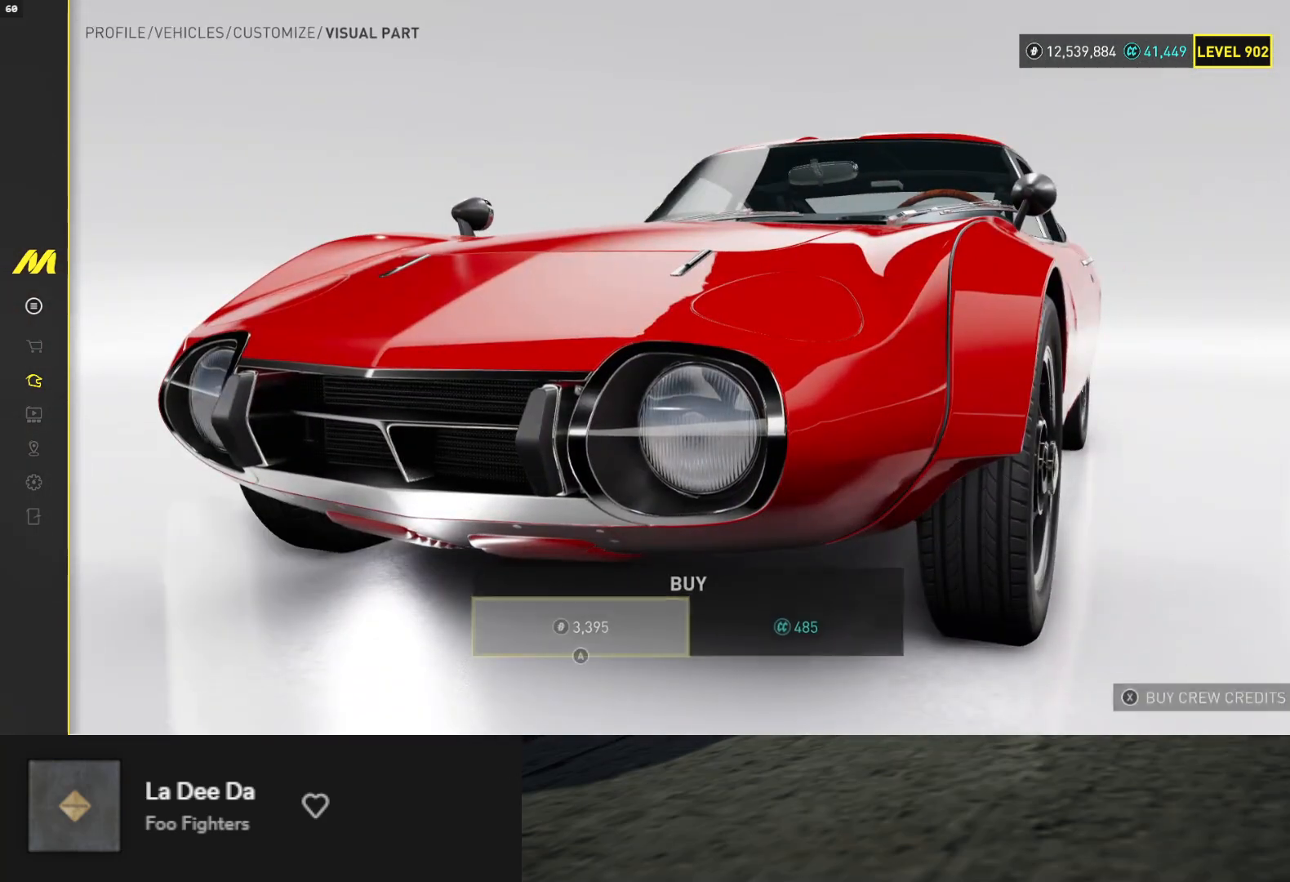
{"buttons": ["R1"], "left_stick": "center", "right_stick": "center", "events": [[133, "A", "down"], [217, "A", "up"], [300, "A", "down"], [333, "A", "up"], [467, "R1", "down"]]}
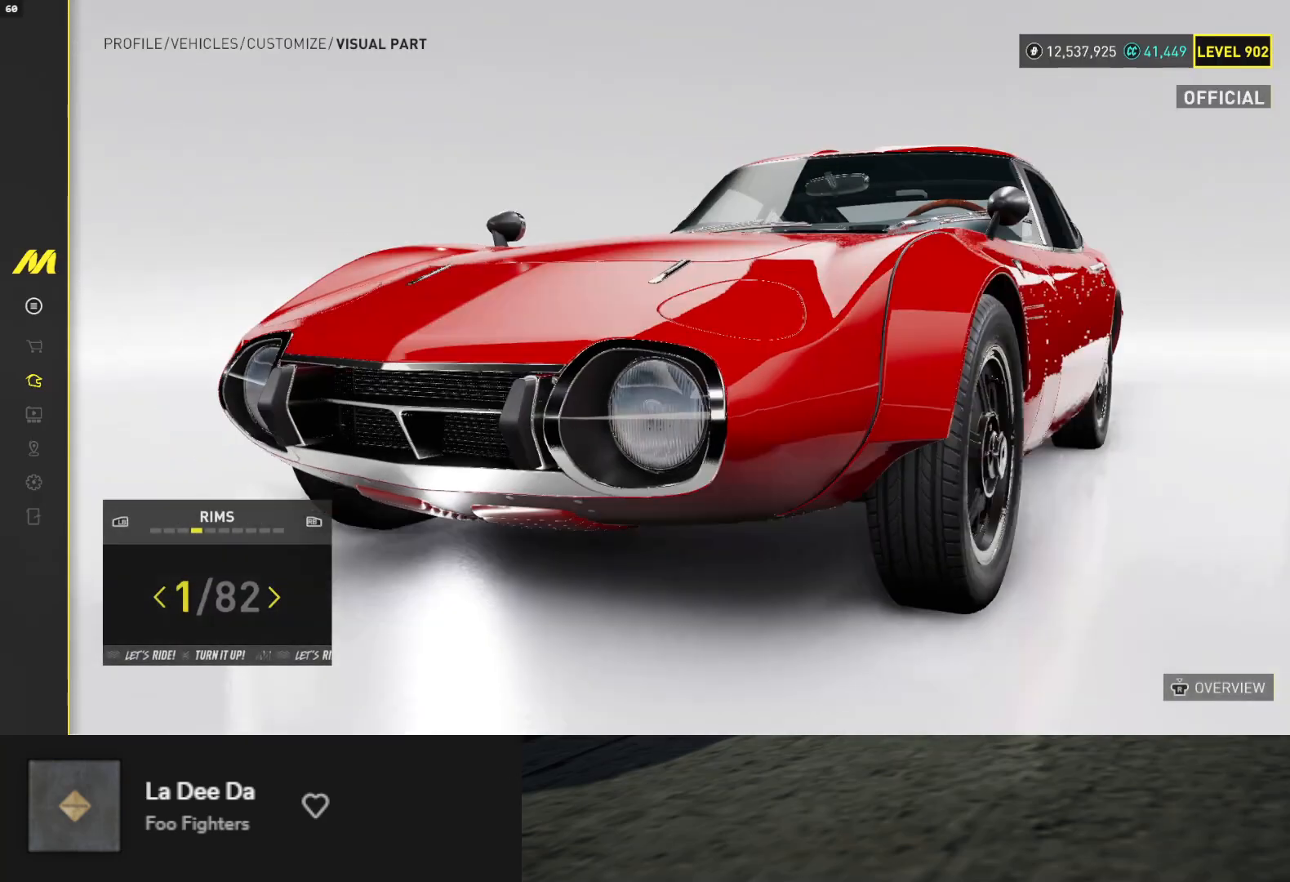
{"buttons": [], "left_stick": "center", "right_stick": "center", "events": [[67, "R1", "up"]]}
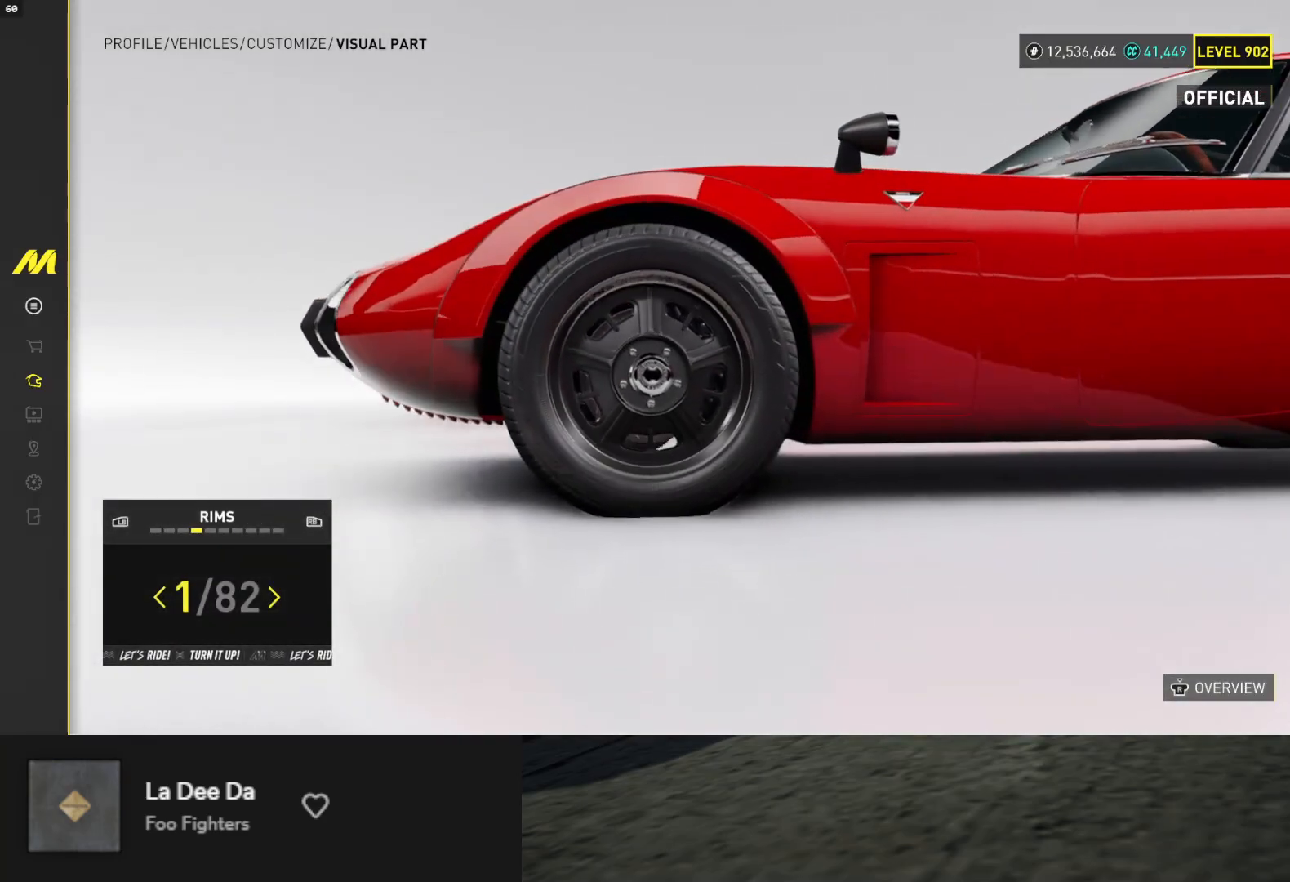
{"buttons": [], "left_stick": "center", "right_stick": "center", "events": [[117, "DPAD_RIGHT", "down"], [183, "DPAD_RIGHT", "up"]]}
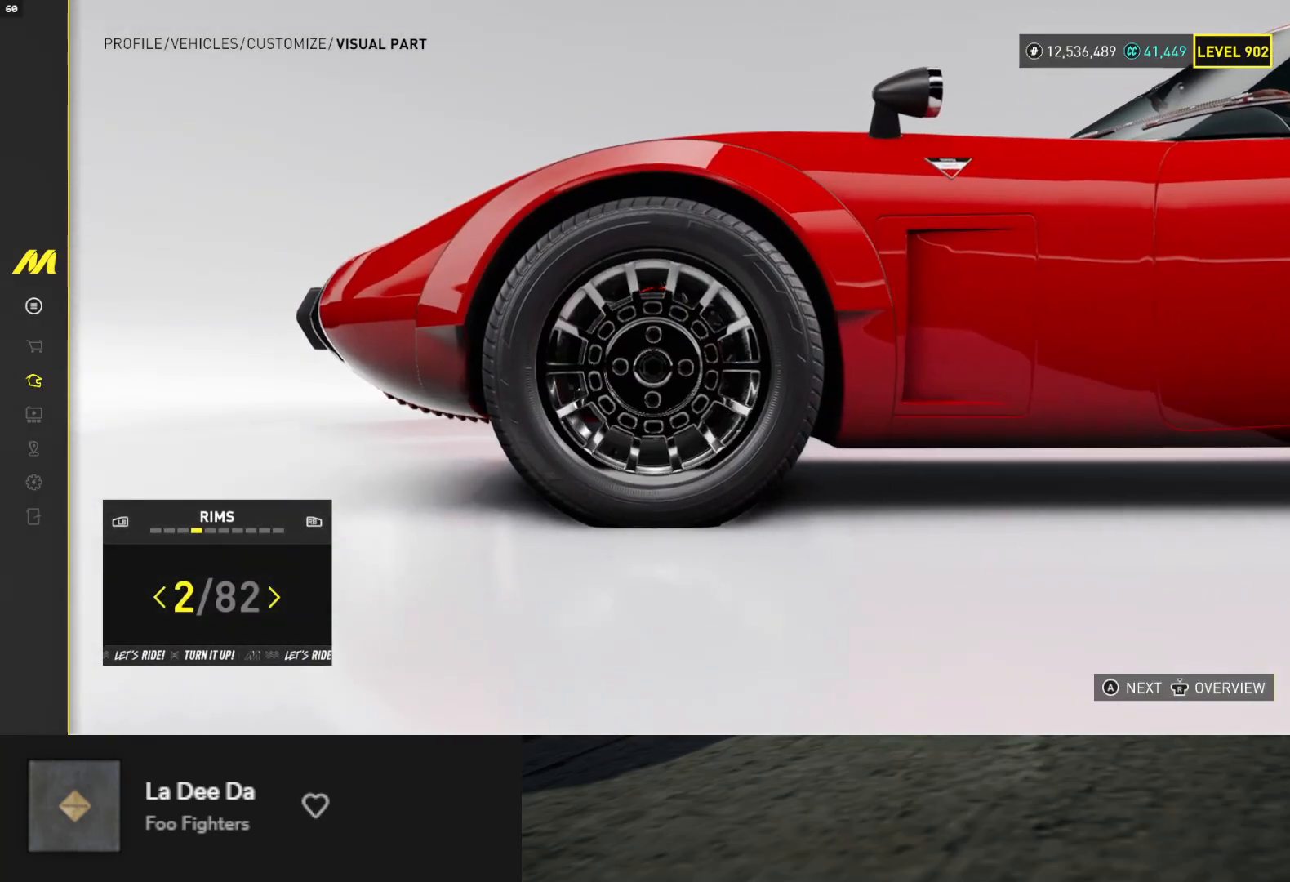
{"buttons": ["R1"], "left_stick": "center", "right_stick": "center", "events": [[200, "DPAD_RIGHT", "down"], [300, "DPAD_RIGHT", "up"], [467, "R1", "down"]]}
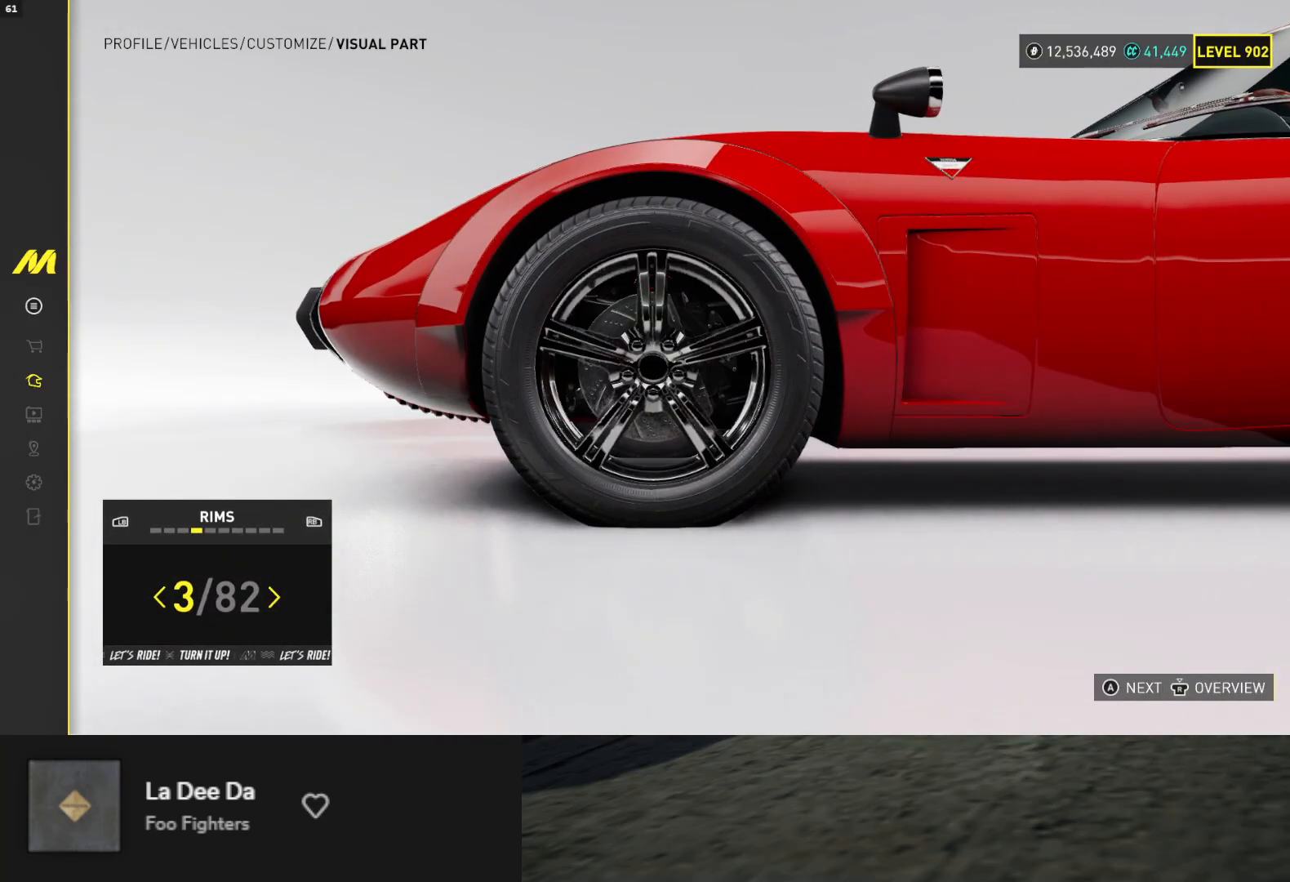
{"buttons": ["R1"], "left_stick": "center", "right_stick": "center", "events": [[67, "R1", "up"], [500, "R1", "down"]]}
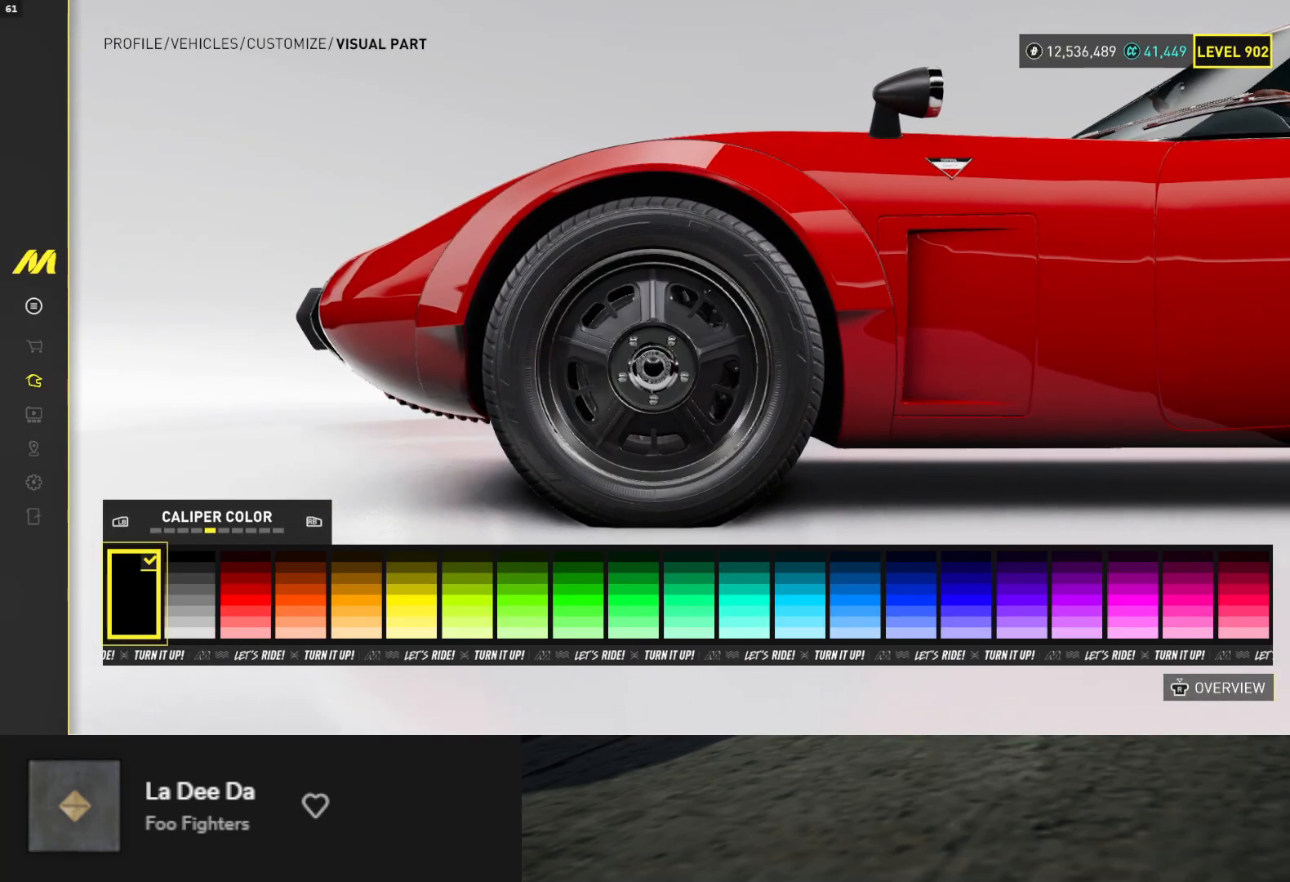
{"buttons": [], "left_stick": "center", "right_stick": "center", "events": [[117, "R1", "up"]]}
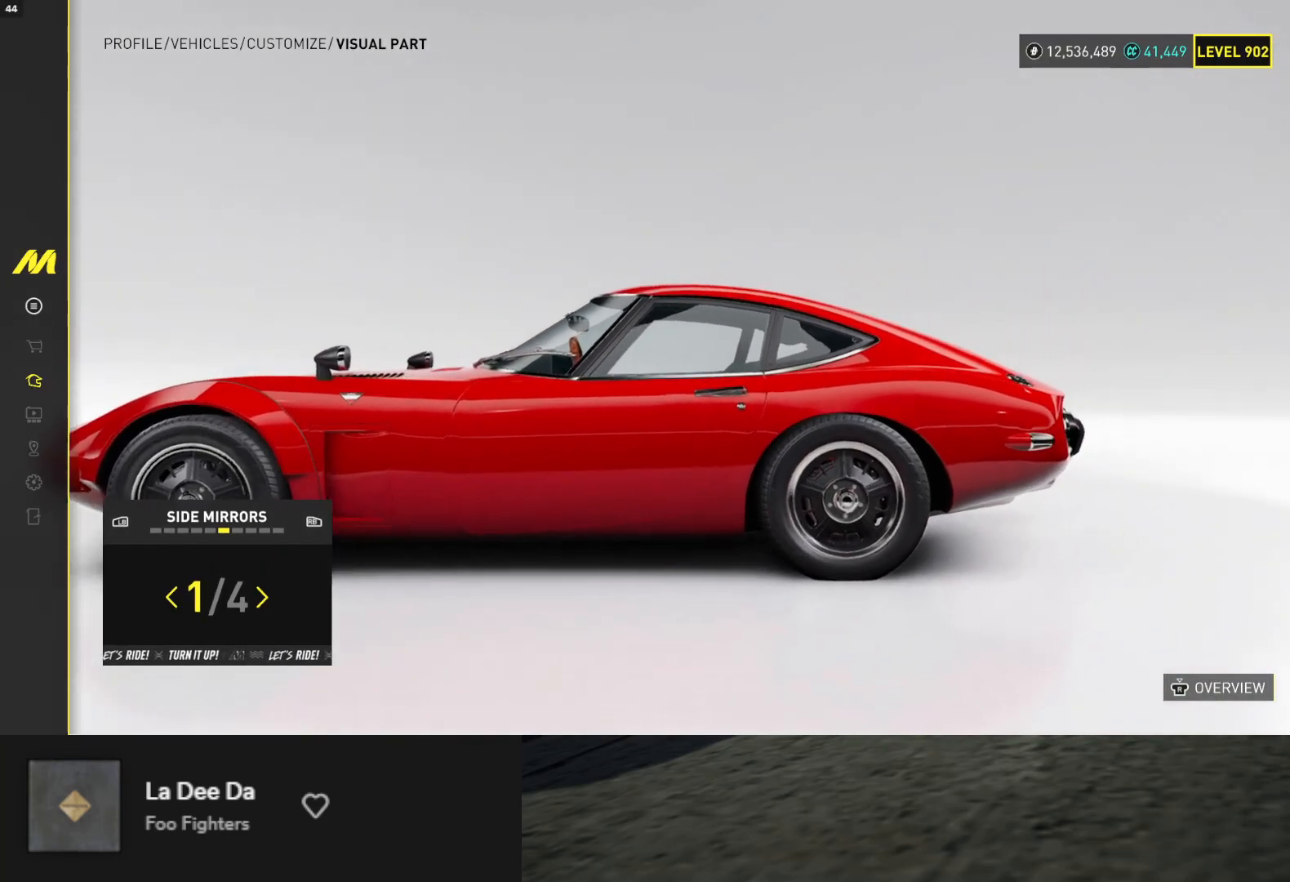
{"buttons": [], "left_stick": "center", "right_stick": "center", "events": [[67, "DPAD_RIGHT", "down"], [167, "DPAD_RIGHT", "up"]]}
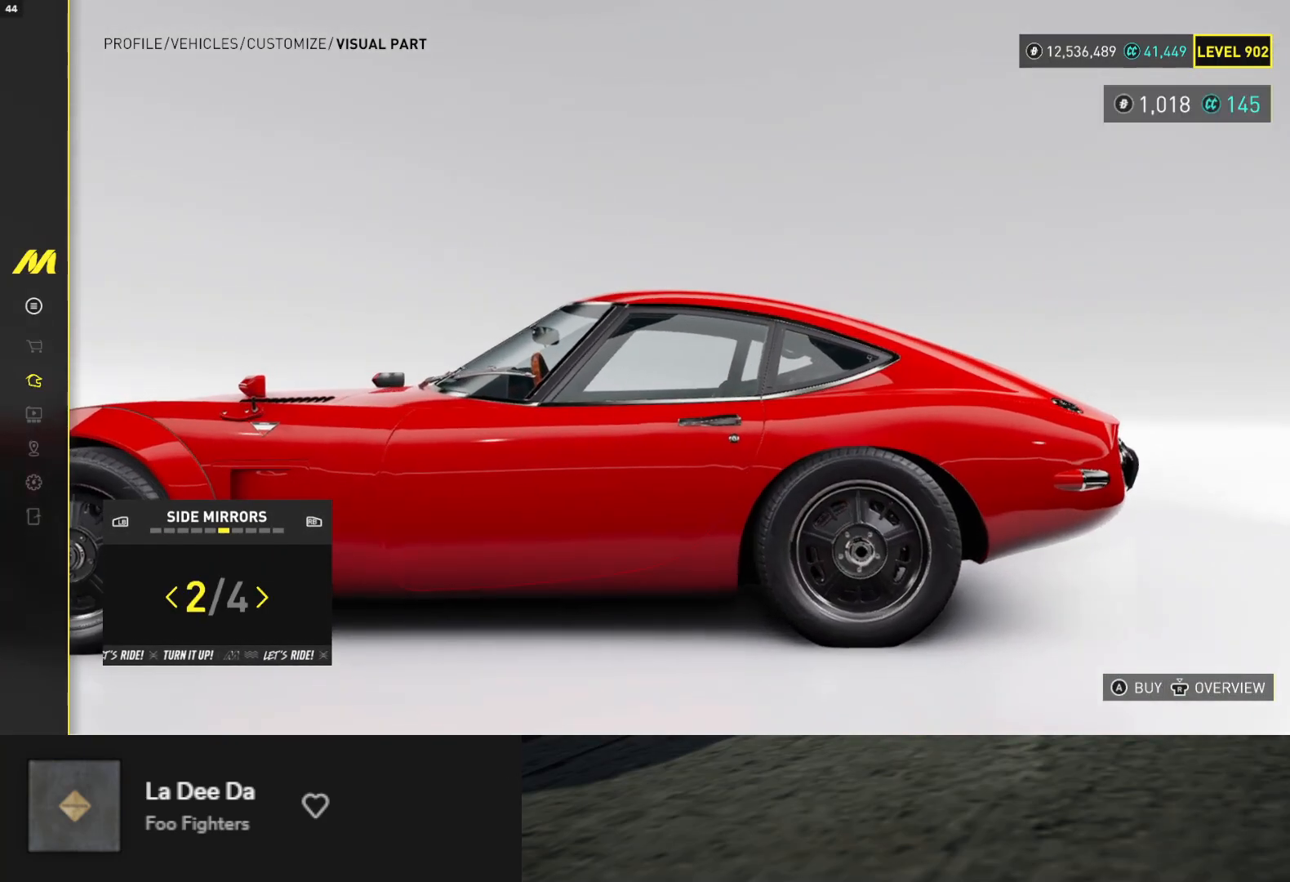
{"buttons": [], "left_stick": "center", "right_stick": "right", "events": [[33, "DPAD_LEFT", "down"], [117, "DPAD_LEFT", "up"], [183, "right_stick", "right"]]}
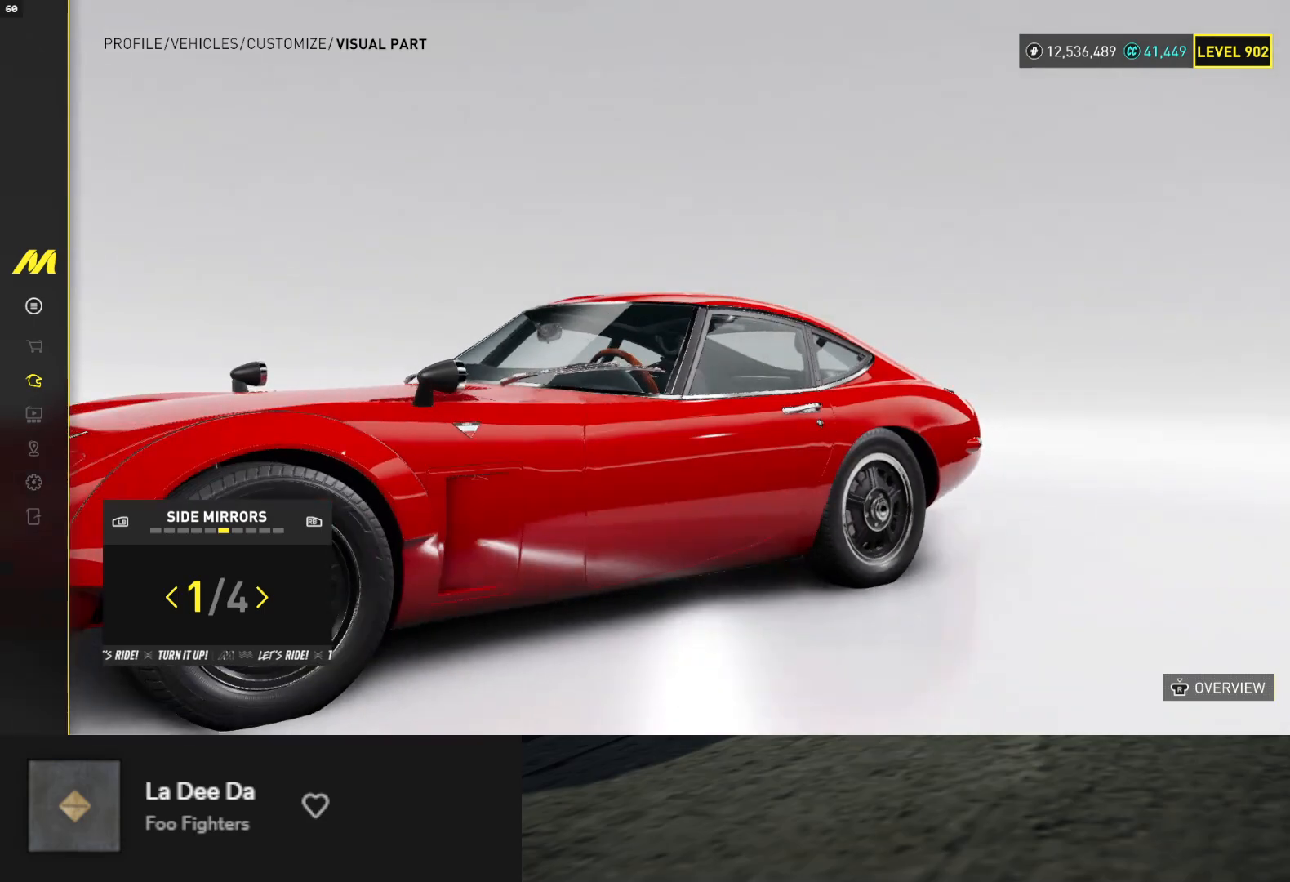
{"buttons": [], "left_stick": "center", "right_stick": "center", "events": [[167, "right_stick", "center"], [217, "DPAD_RIGHT", "down"], [333, "DPAD_RIGHT", "up"]]}
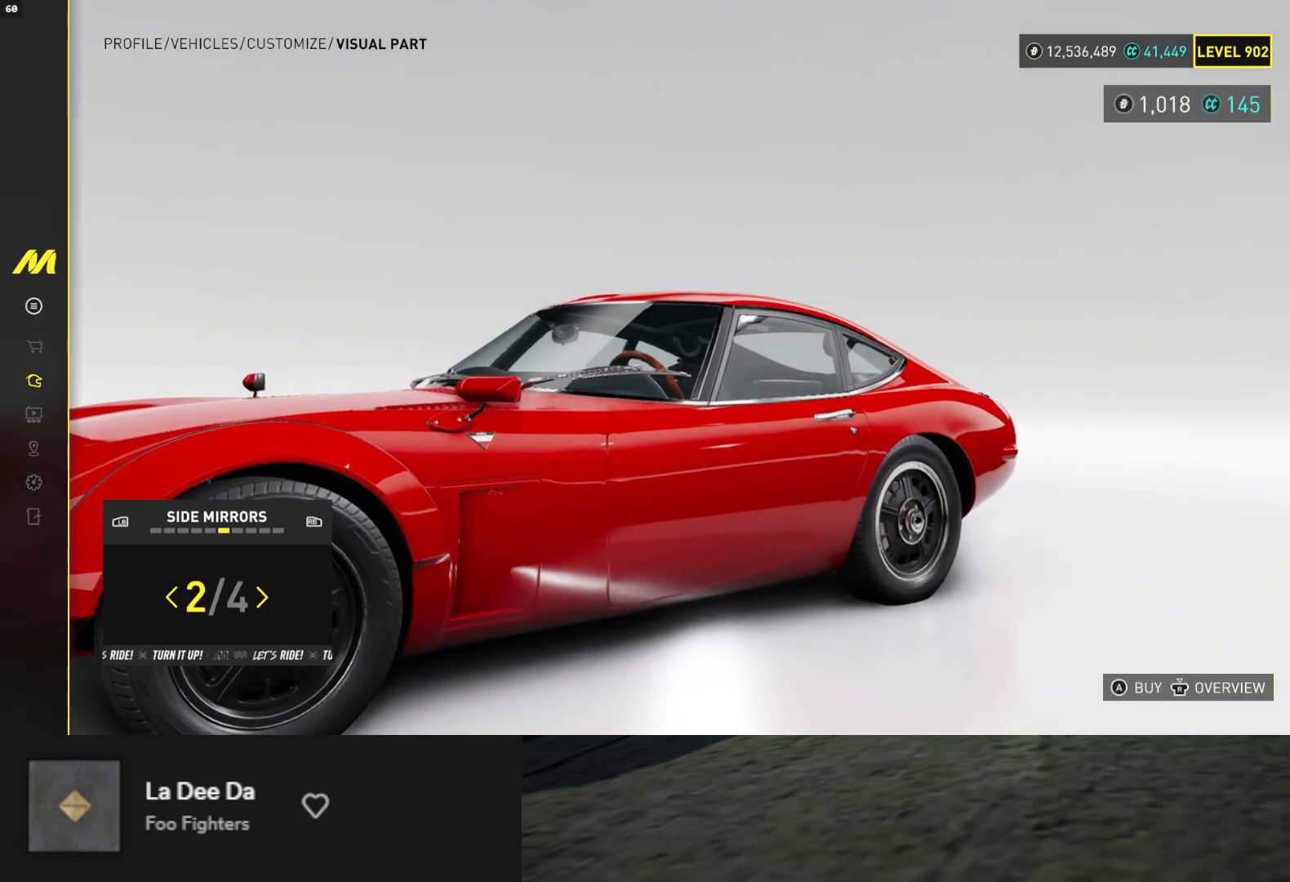
{"buttons": [], "left_stick": "center", "right_stick": "center", "events": []}
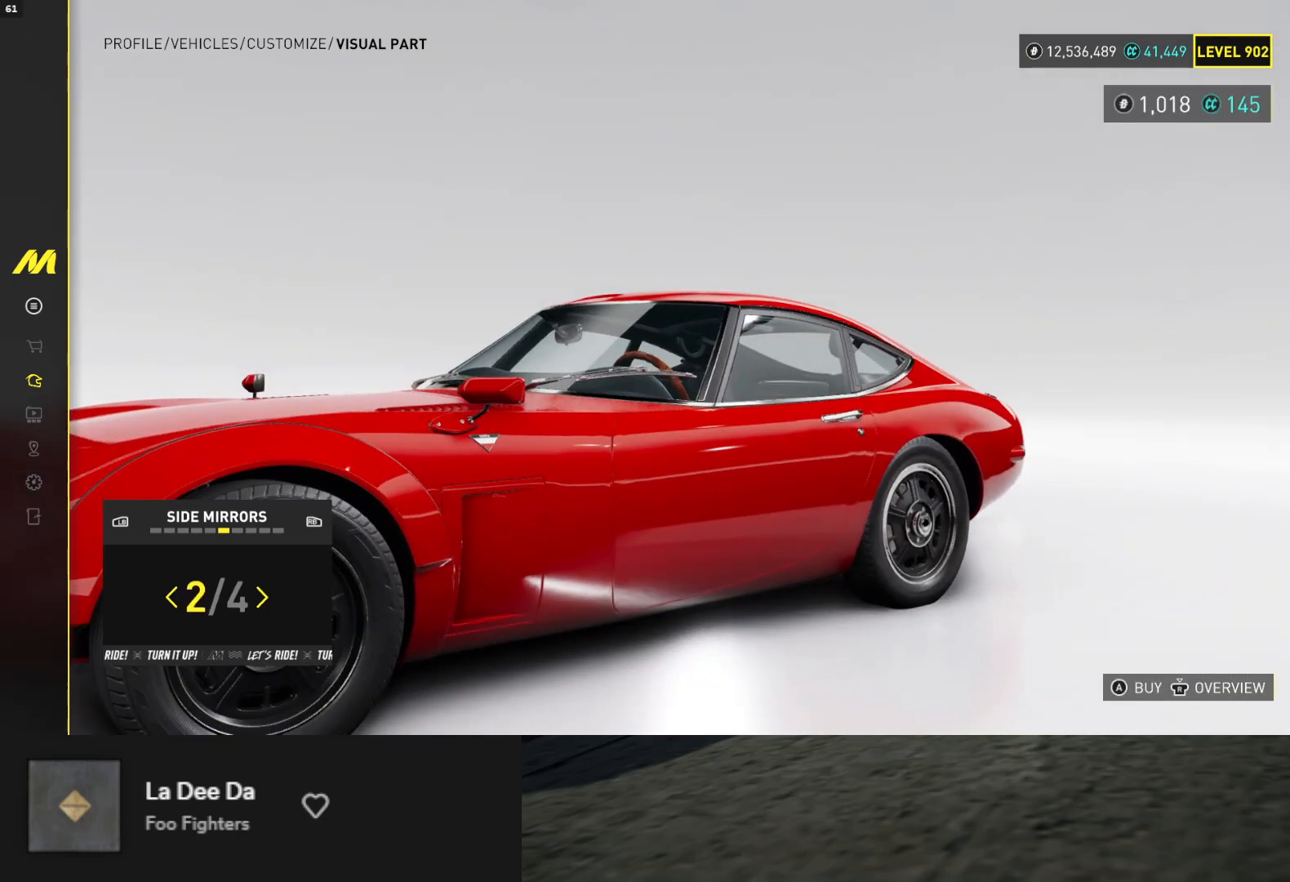
{"buttons": [], "left_stick": "center", "right_stick": "center", "events": [[217, "DPAD_RIGHT", "down"], [300, "DPAD_RIGHT", "up"]]}
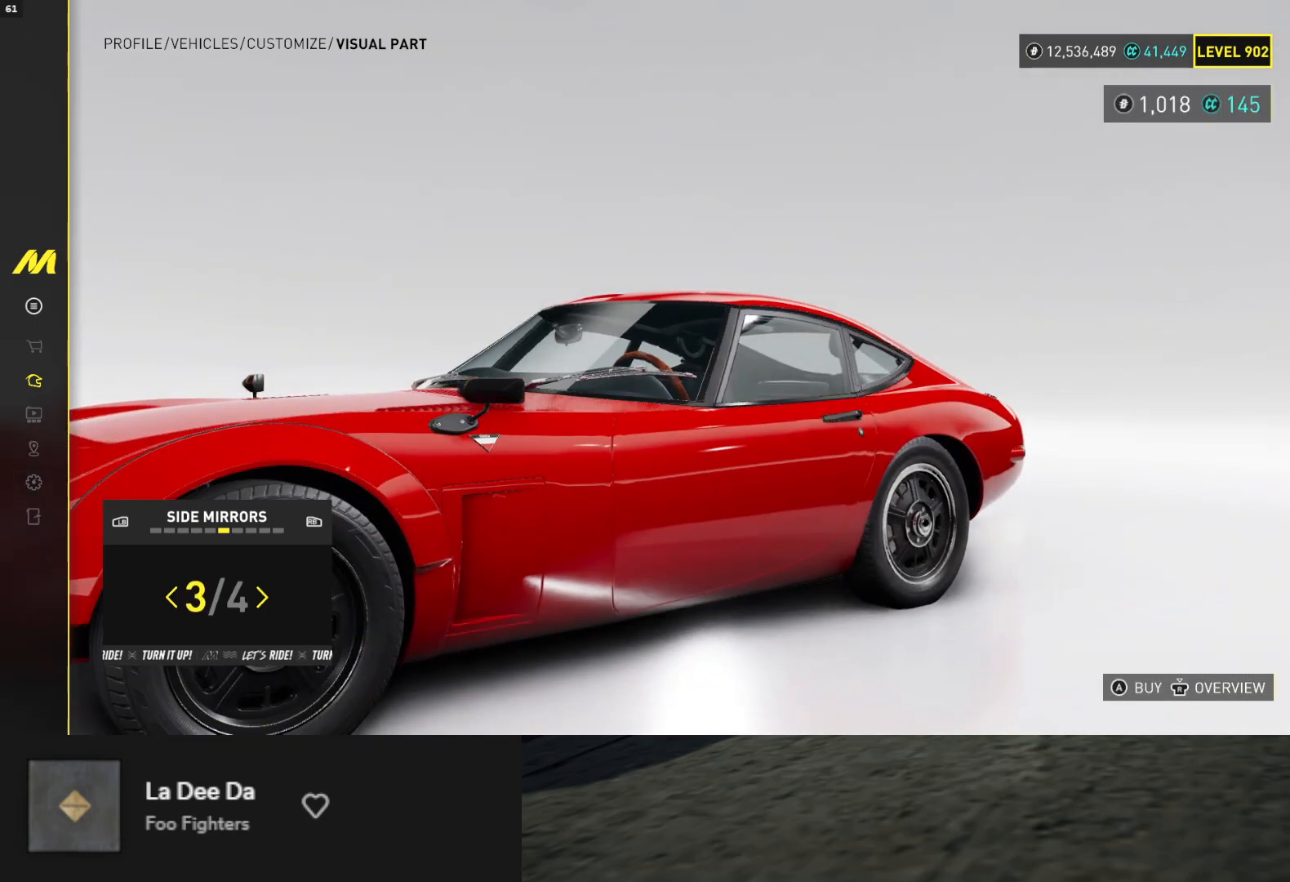
{"buttons": ["DPAD_LEFT"], "left_stick": "center", "right_stick": "center", "events": [[500, "DPAD_LEFT", "down"]]}
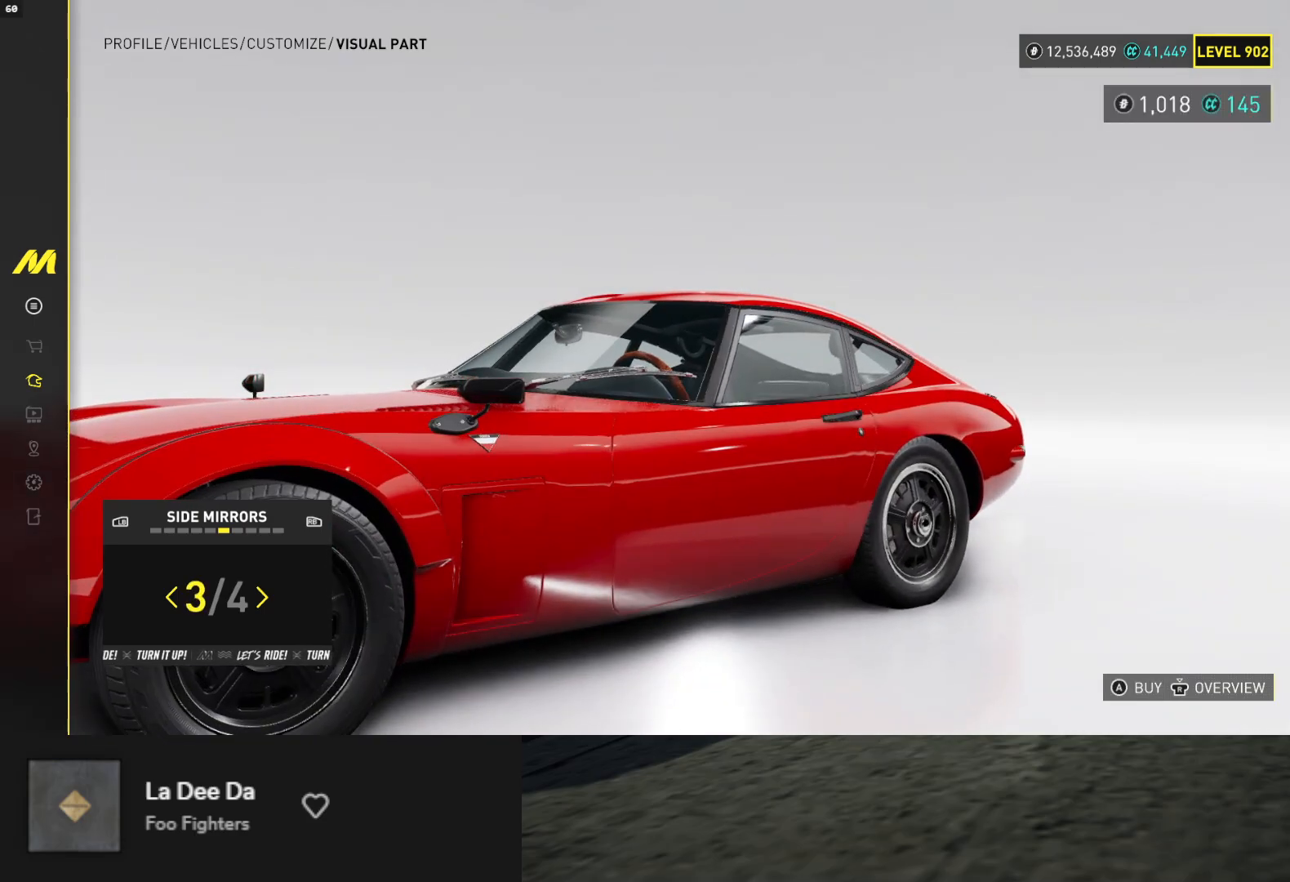
{"buttons": [], "left_stick": "center", "right_stick": "center", "events": [[117, "DPAD_LEFT", "up"], [350, "DPAD_RIGHT", "down"], [433, "DPAD_RIGHT", "up"]]}
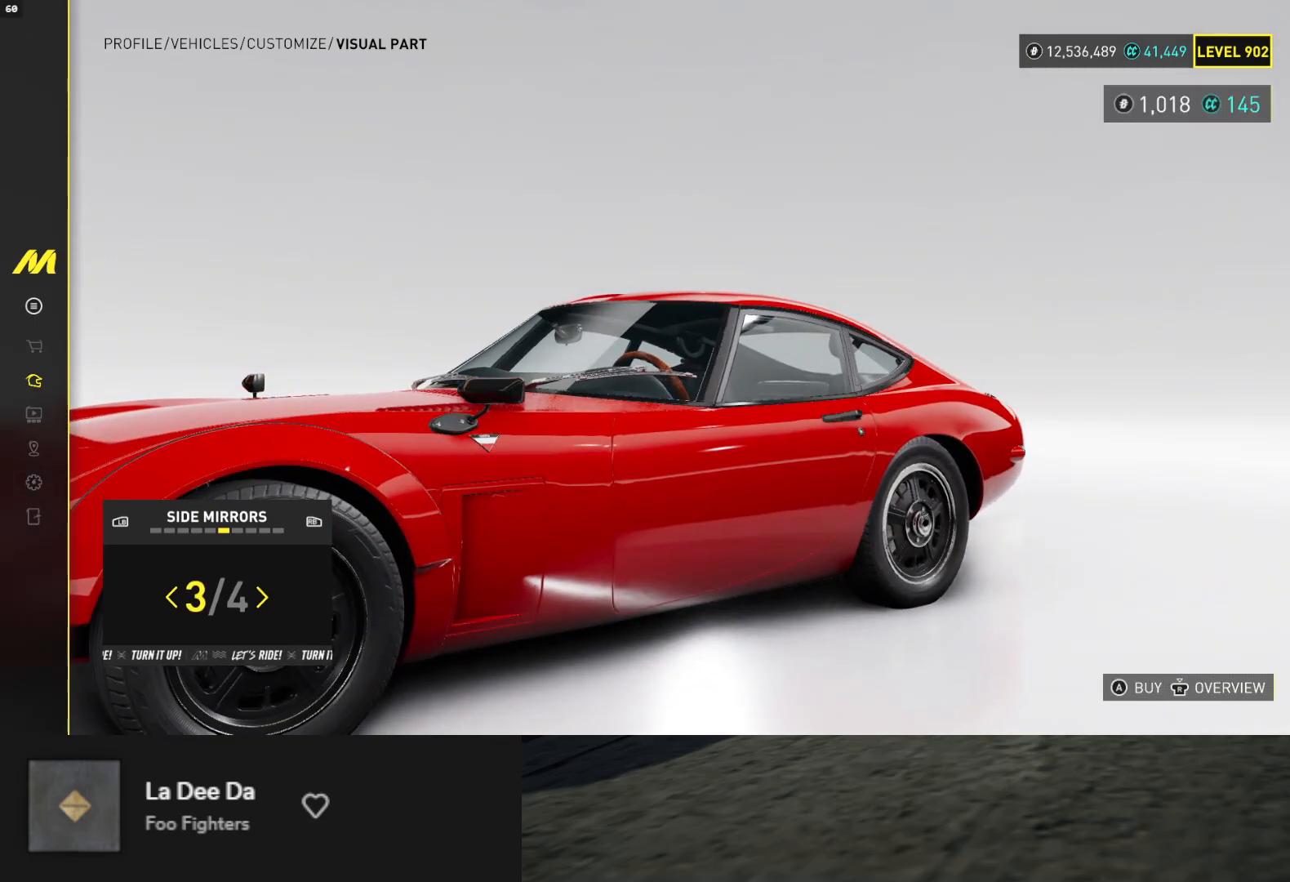
{"buttons": [], "left_stick": "center", "right_stick": "center", "events": [[17, "DPAD_RIGHT", "down"], [100, "DPAD_RIGHT", "up"]]}
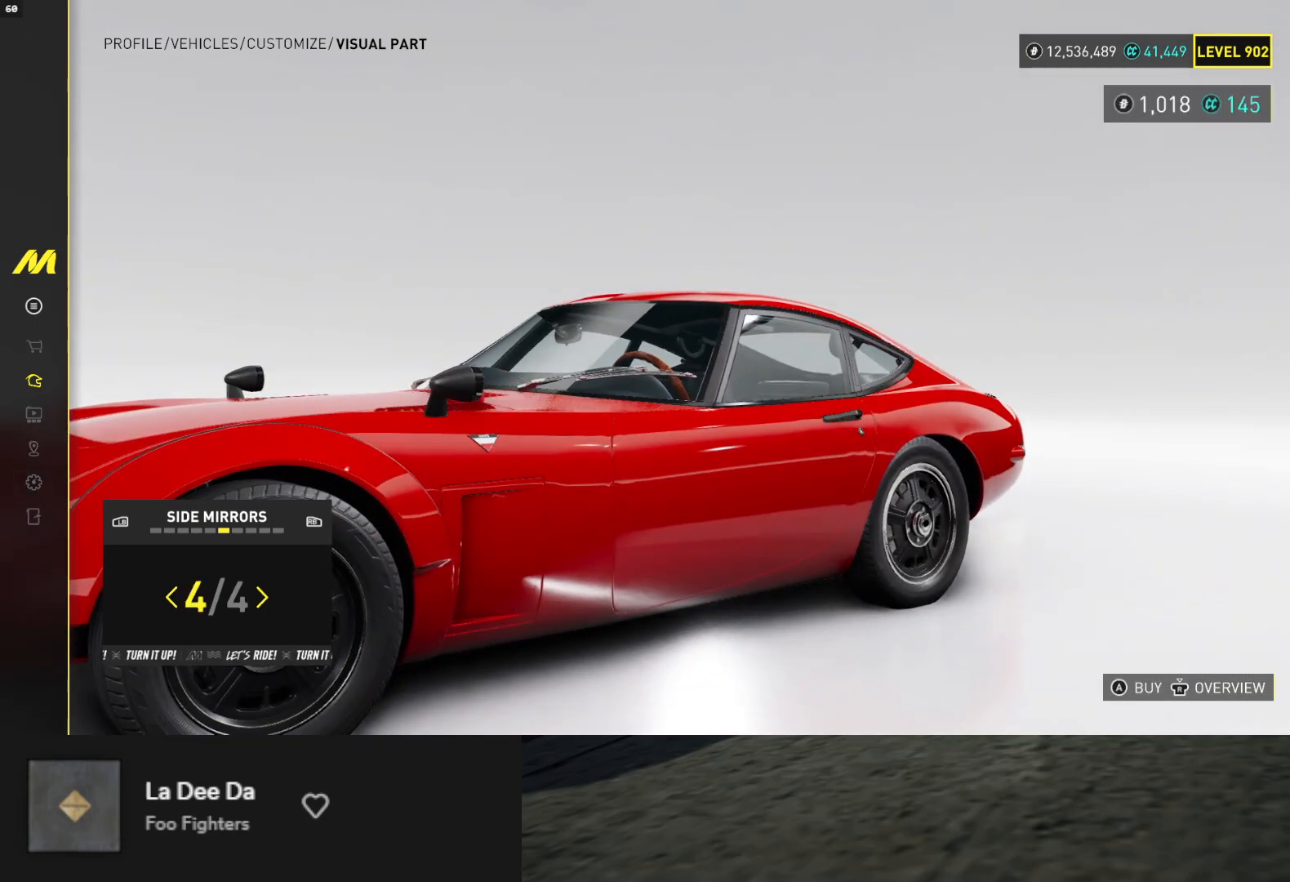
{"buttons": [], "left_stick": "center", "right_stick": "center", "events": []}
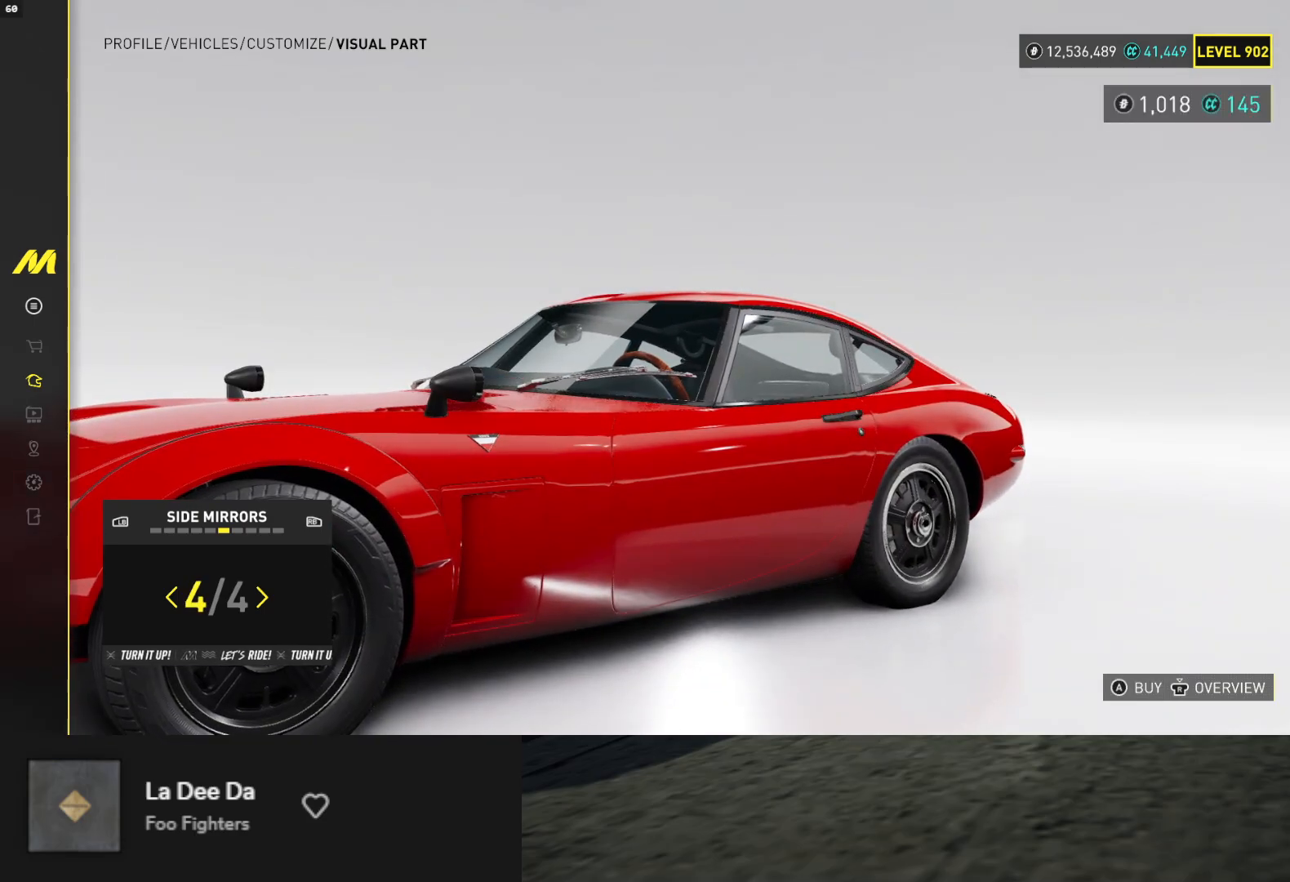
{"buttons": [], "left_stick": "center", "right_stick": "center", "events": [[100, "DPAD_LEFT", "down"], [183, "DPAD_LEFT", "up"], [250, "DPAD_LEFT", "down"], [333, "DPAD_LEFT", "up"], [417, "DPAD_LEFT", "down"], [500, "DPAD_LEFT", "up"]]}
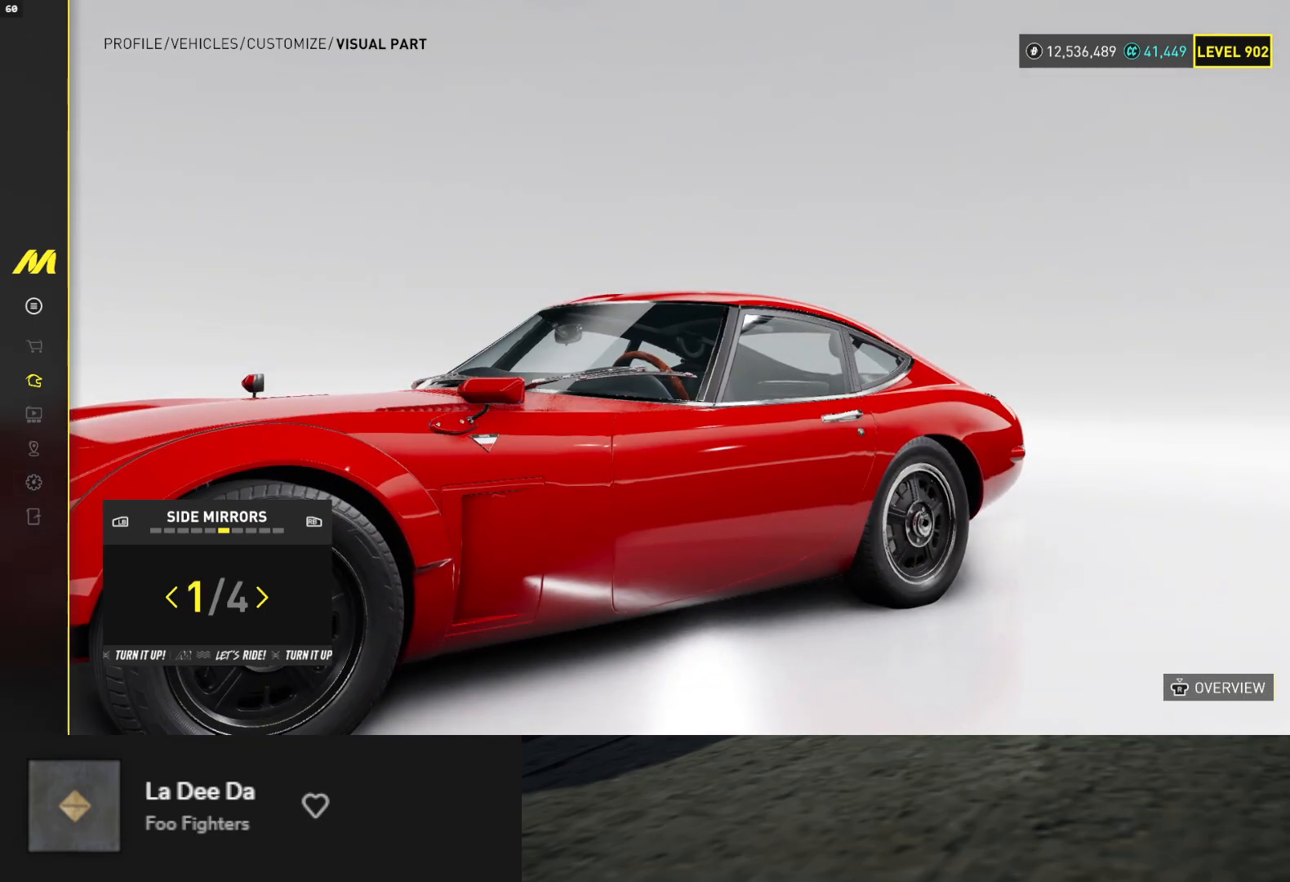
{"buttons": ["DPAD_RIGHT"], "left_stick": "center", "right_stick": "center", "events": [[67, "DPAD_LEFT", "down"], [133, "DPAD_LEFT", "up"], [433, "DPAD_RIGHT", "down"]]}
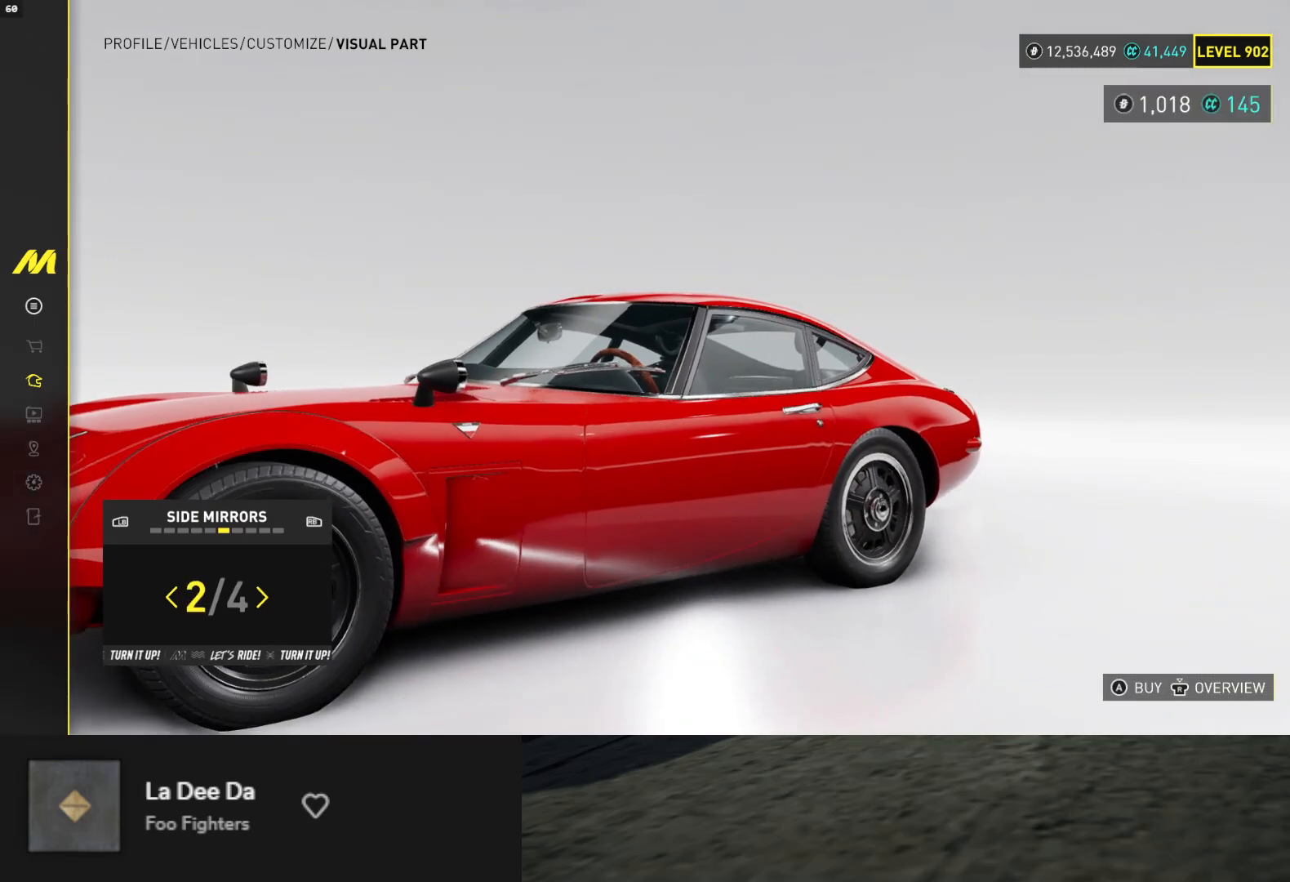
{"buttons": ["DPAD_RIGHT"], "left_stick": "center", "right_stick": "center", "events": [[17, "DPAD_RIGHT", "up"], [83, "DPAD_RIGHT", "down"], [167, "DPAD_RIGHT", "up"], [317, "DPAD_RIGHT", "down"], [383, "DPAD_RIGHT", "up"], [467, "DPAD_RIGHT", "down"]]}
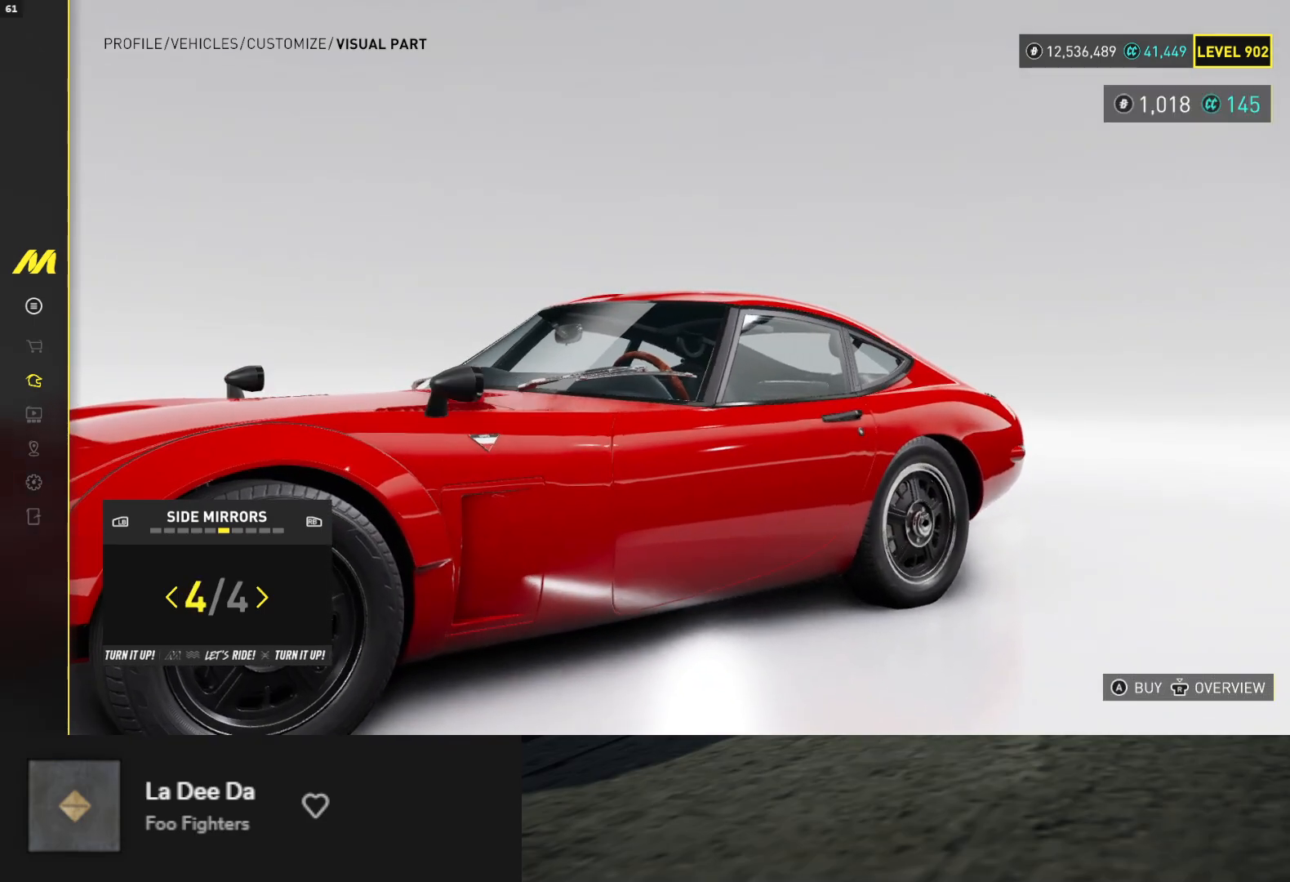
{"buttons": [], "left_stick": "center", "right_stick": "down", "events": [[50, "DPAD_RIGHT", "up"], [117, "DPAD_RIGHT", "down"], [200, "DPAD_RIGHT", "up"], [400, "right_stick", "down"]]}